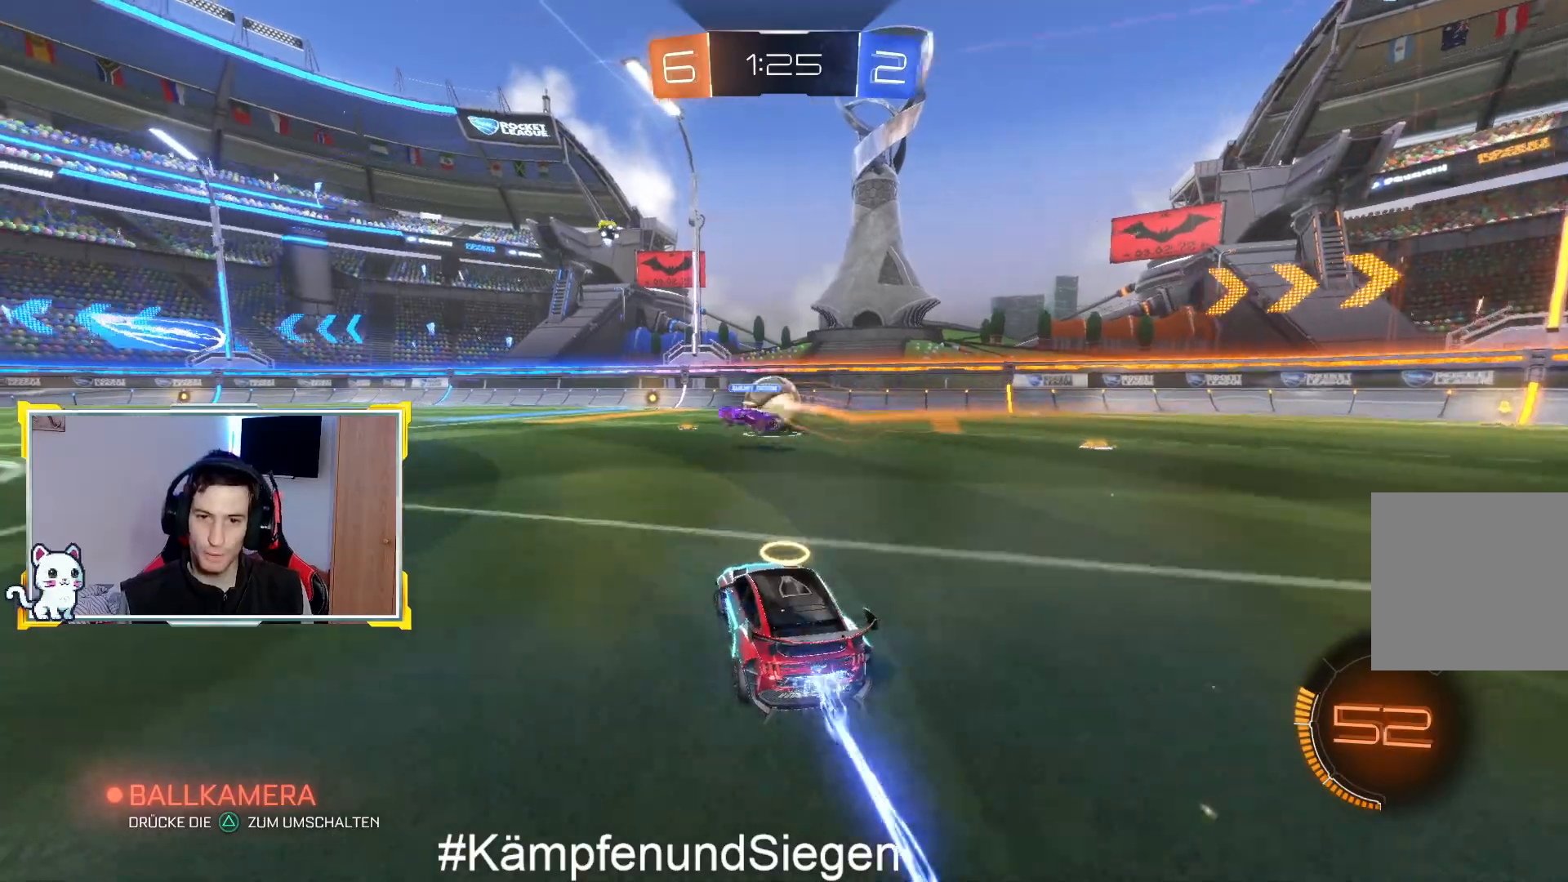
Gameplay with a controller (PlayStation layout); each line is a JSON object with the inputs held at the frame after it. "events" lists button and stick changes between this image and that frame as [ms after this image, input, new state], when the widget could be followed in between.
{"buttons": ["CIRCLE", "R2"], "left_stick": "center", "right_stick": "center", "events": [[67, "left_stick", "right"], [233, "left_stick", "left"], [433, "left_stick", "center"]]}
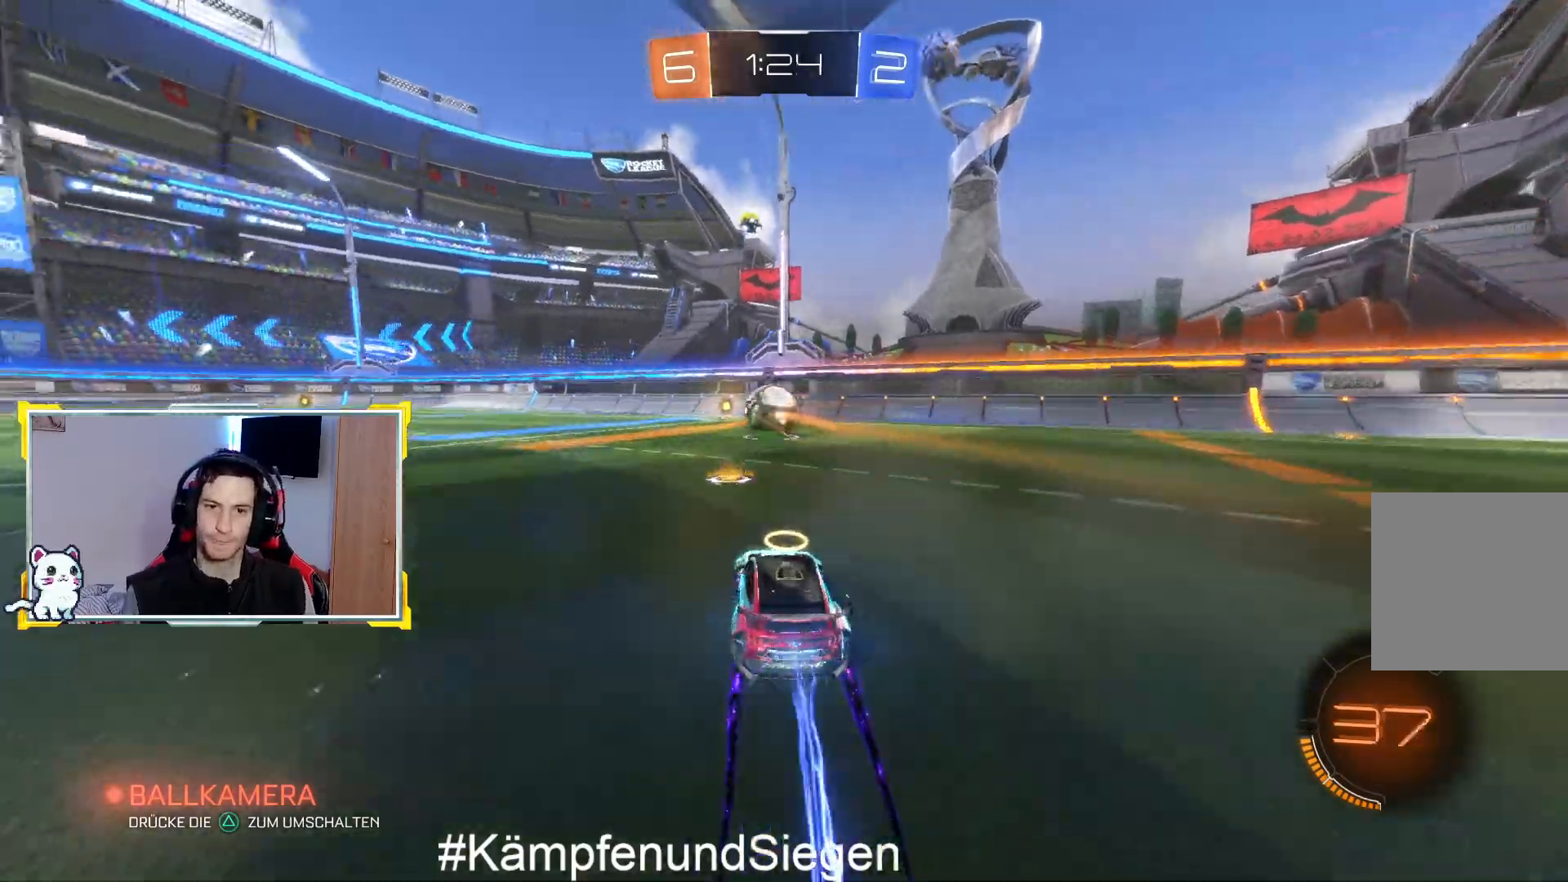
{"buttons": ["R2"], "left_stick": "right", "right_stick": "center", "events": [[167, "CIRCLE", "up"], [367, "left_stick", "left"], [467, "left_stick", "right"]]}
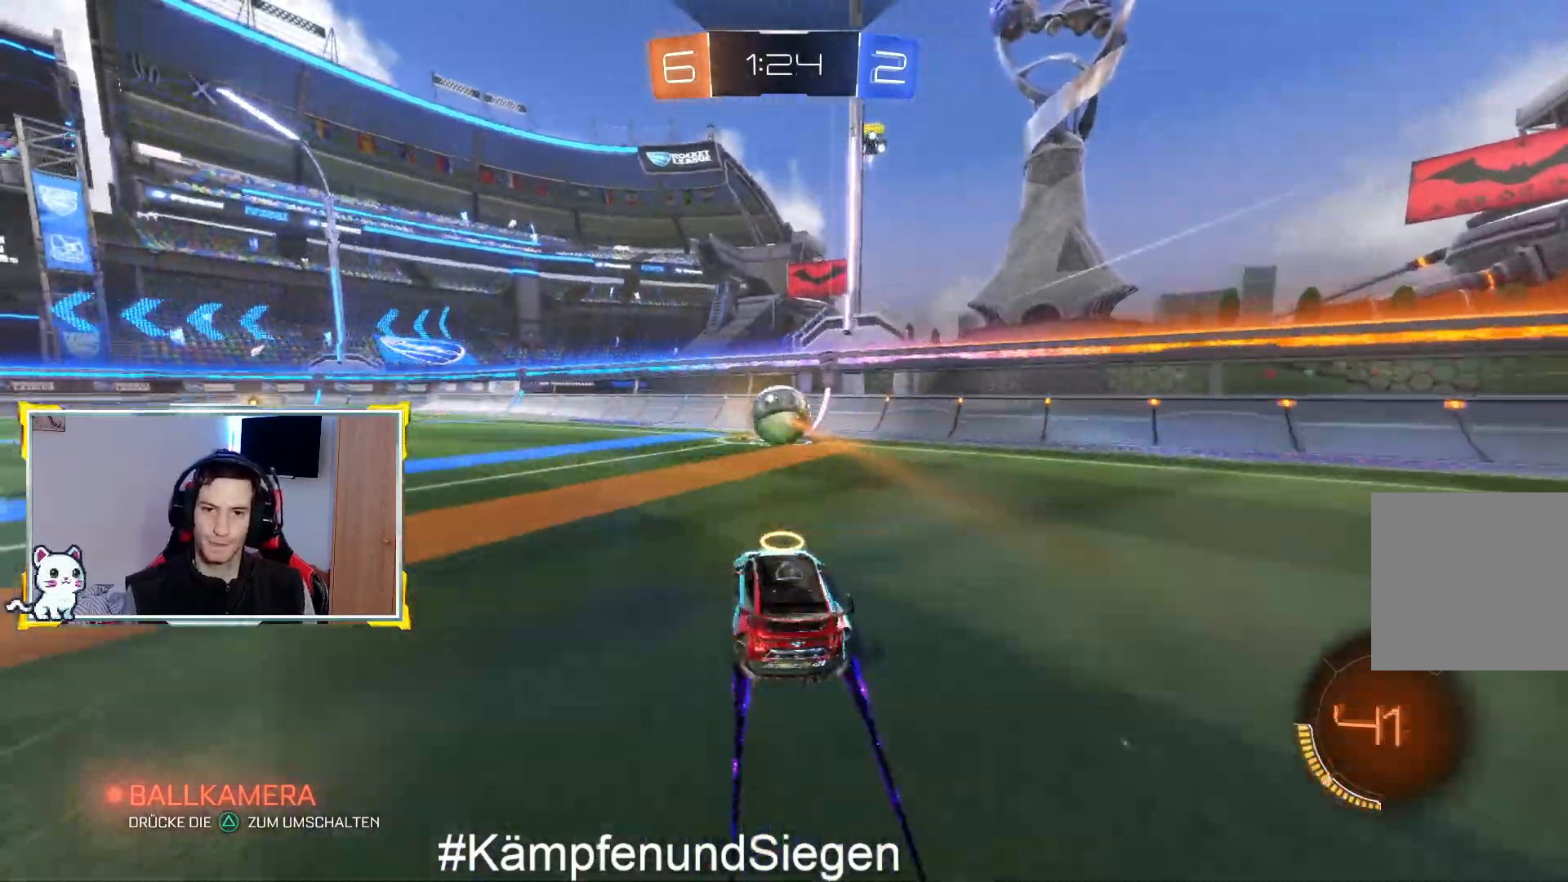
{"buttons": ["R2"], "left_stick": "center", "right_stick": "center", "events": [[133, "left_stick", "center"], [300, "left_stick", "left"], [467, "left_stick", "center"]]}
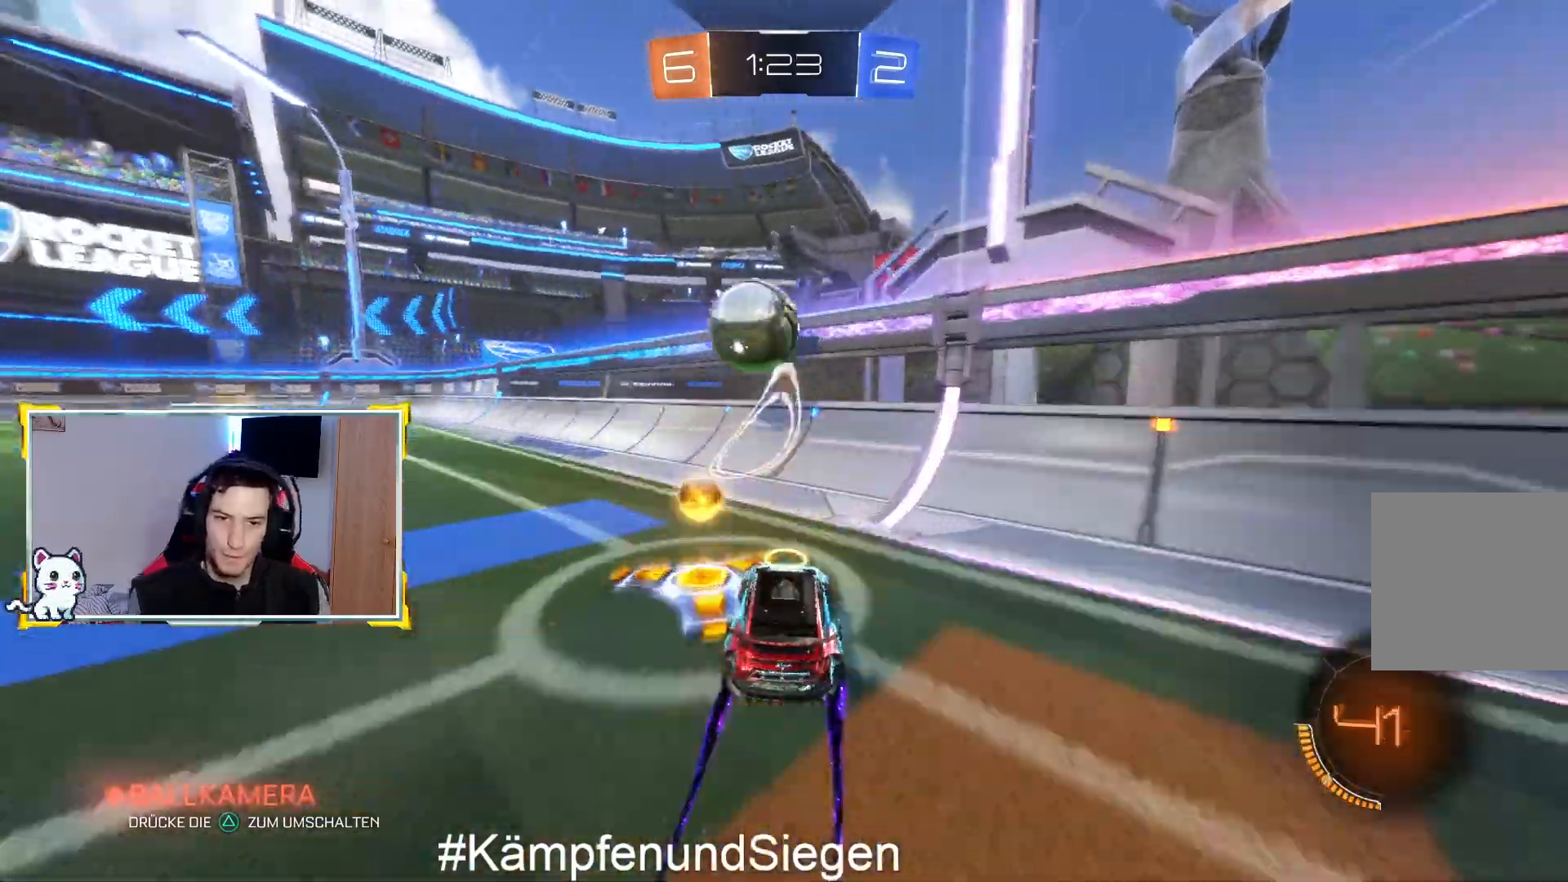
{"buttons": ["CIRCLE", "R2"], "left_stick": "left", "right_stick": "center", "events": [[100, "CIRCLE", "down"], [500, "left_stick", "left"]]}
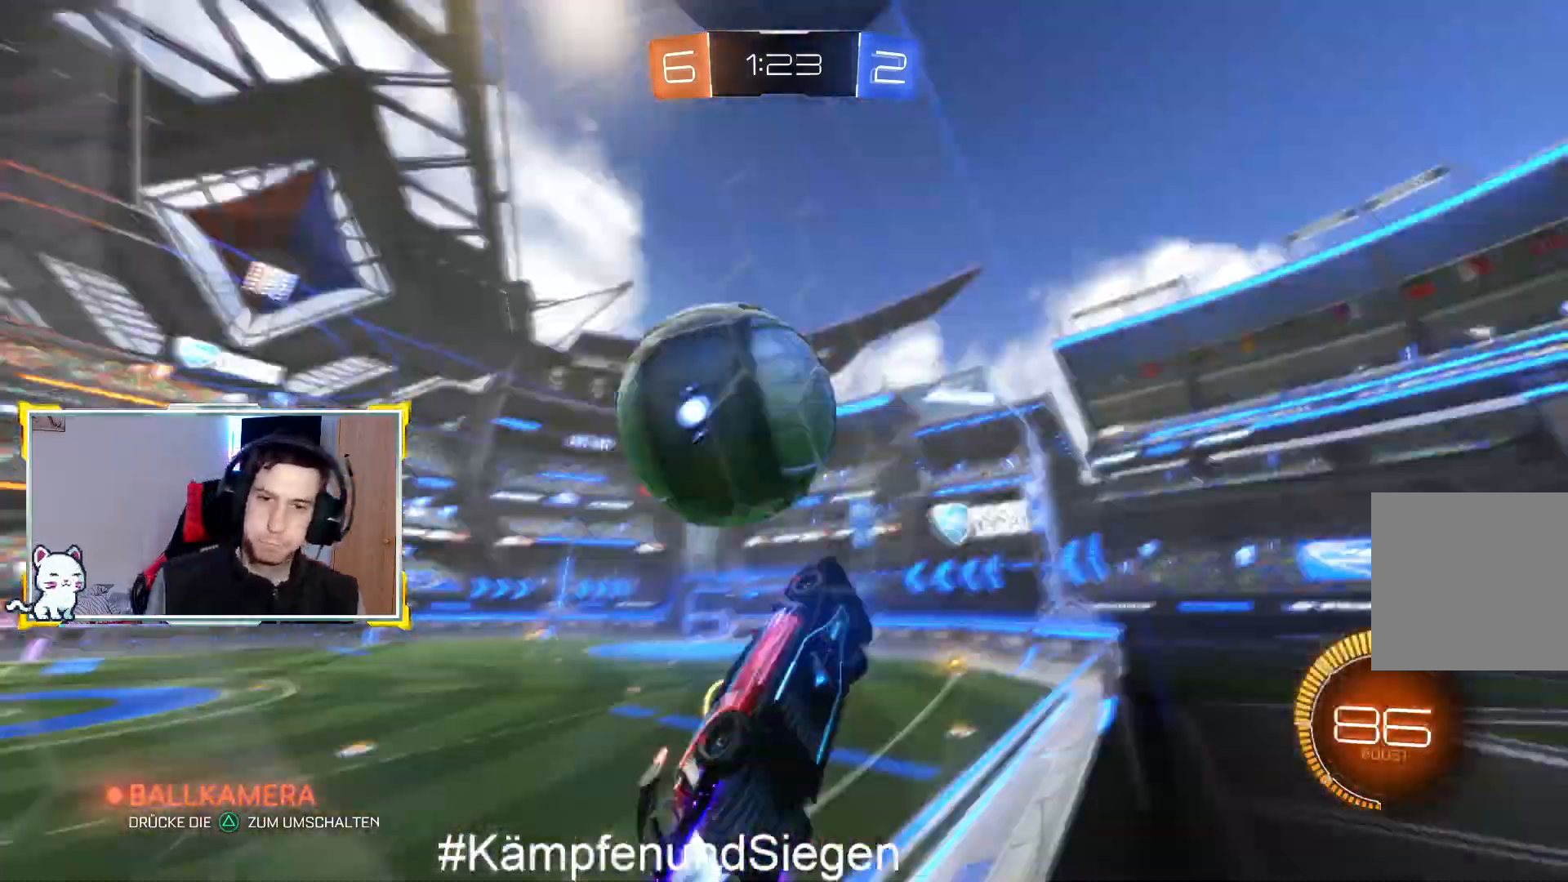
{"buttons": ["CROSS", "R2"], "left_stick": "center", "right_stick": "center", "events": [[233, "CIRCLE", "up"], [267, "CROSS", "down"], [267, "L3", "down"], [300, "L1", "down"], [367, "L1", "up"], [433, "L3", "up"], [500, "left_stick", "center"]]}
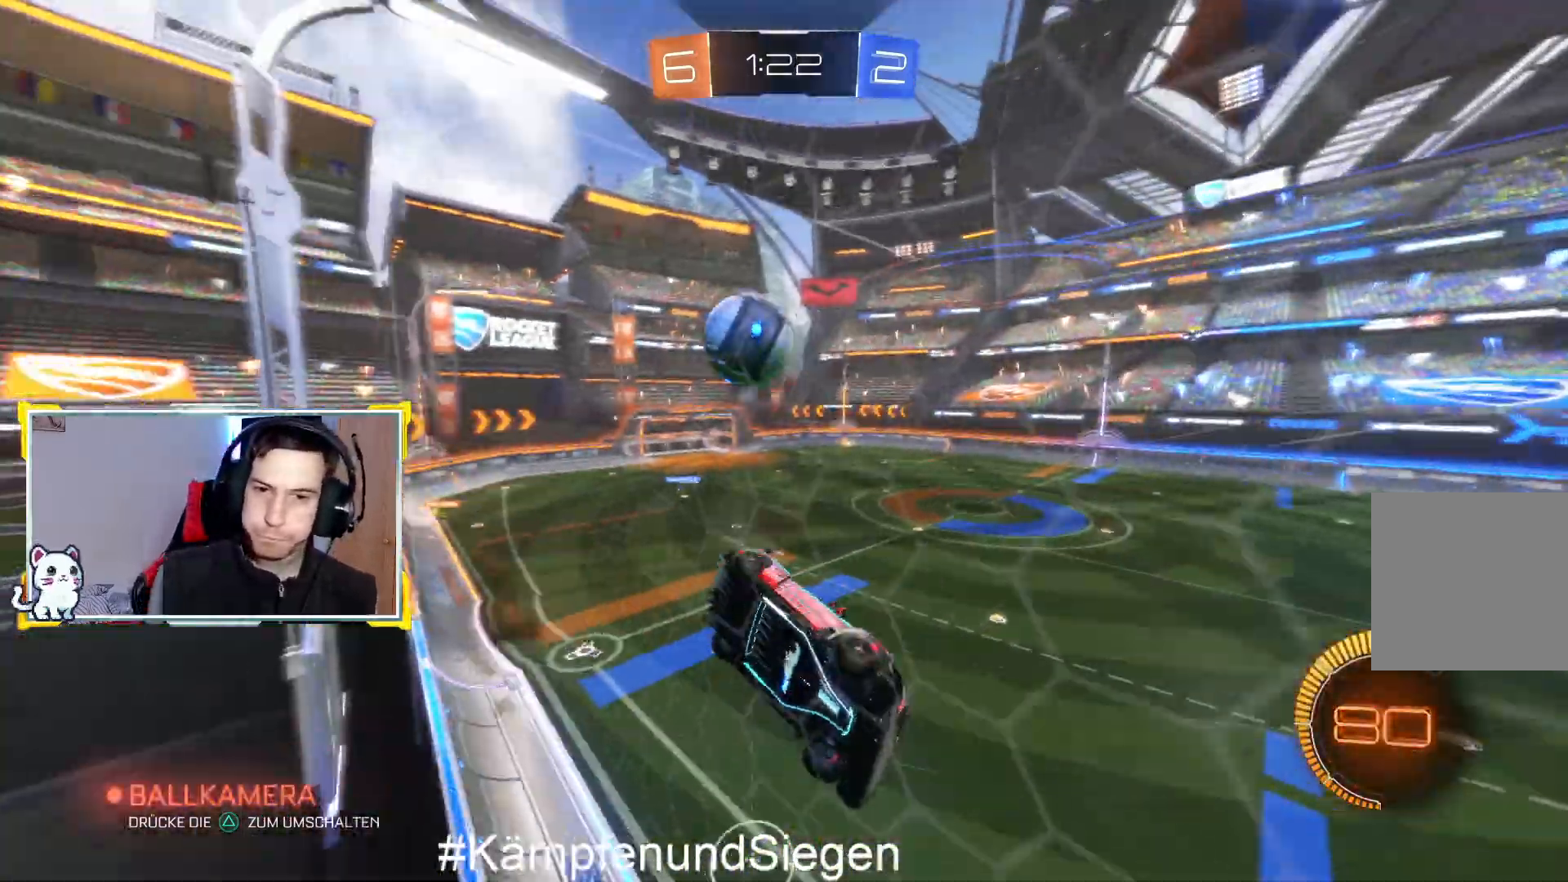
{"buttons": ["R2"], "left_stick": "down", "right_stick": "center", "events": [[267, "left_stick", "down"], [367, "CROSS", "up"]]}
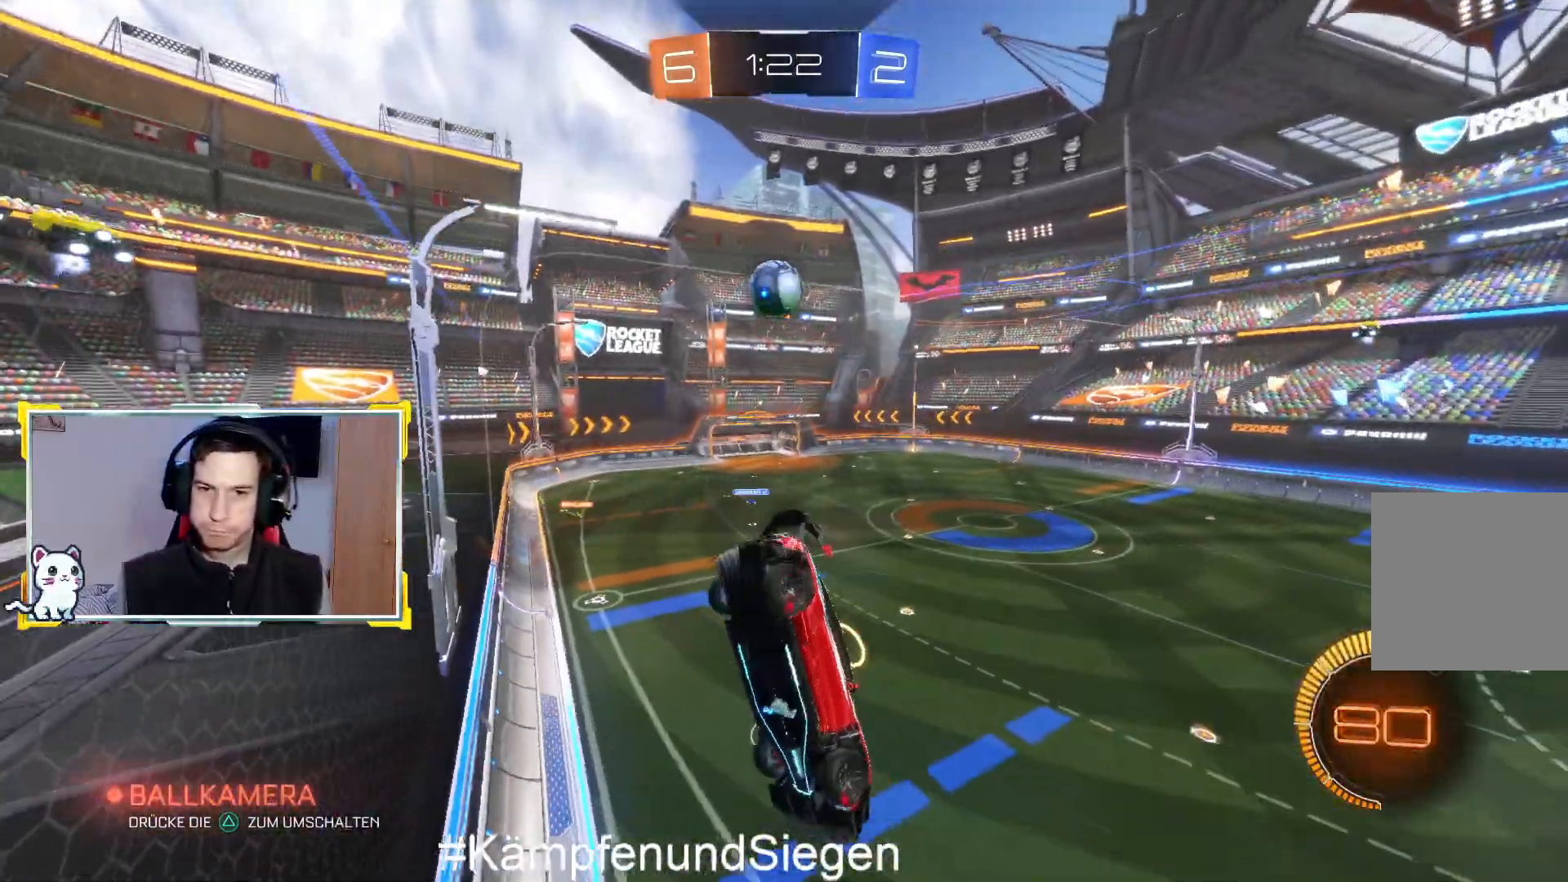
{"buttons": ["R2"], "left_stick": "up-right", "right_stick": "center", "events": [[133, "left_stick", "center"], [167, "R2", "up"], [267, "left_stick", "up-right"], [333, "R2", "down"]]}
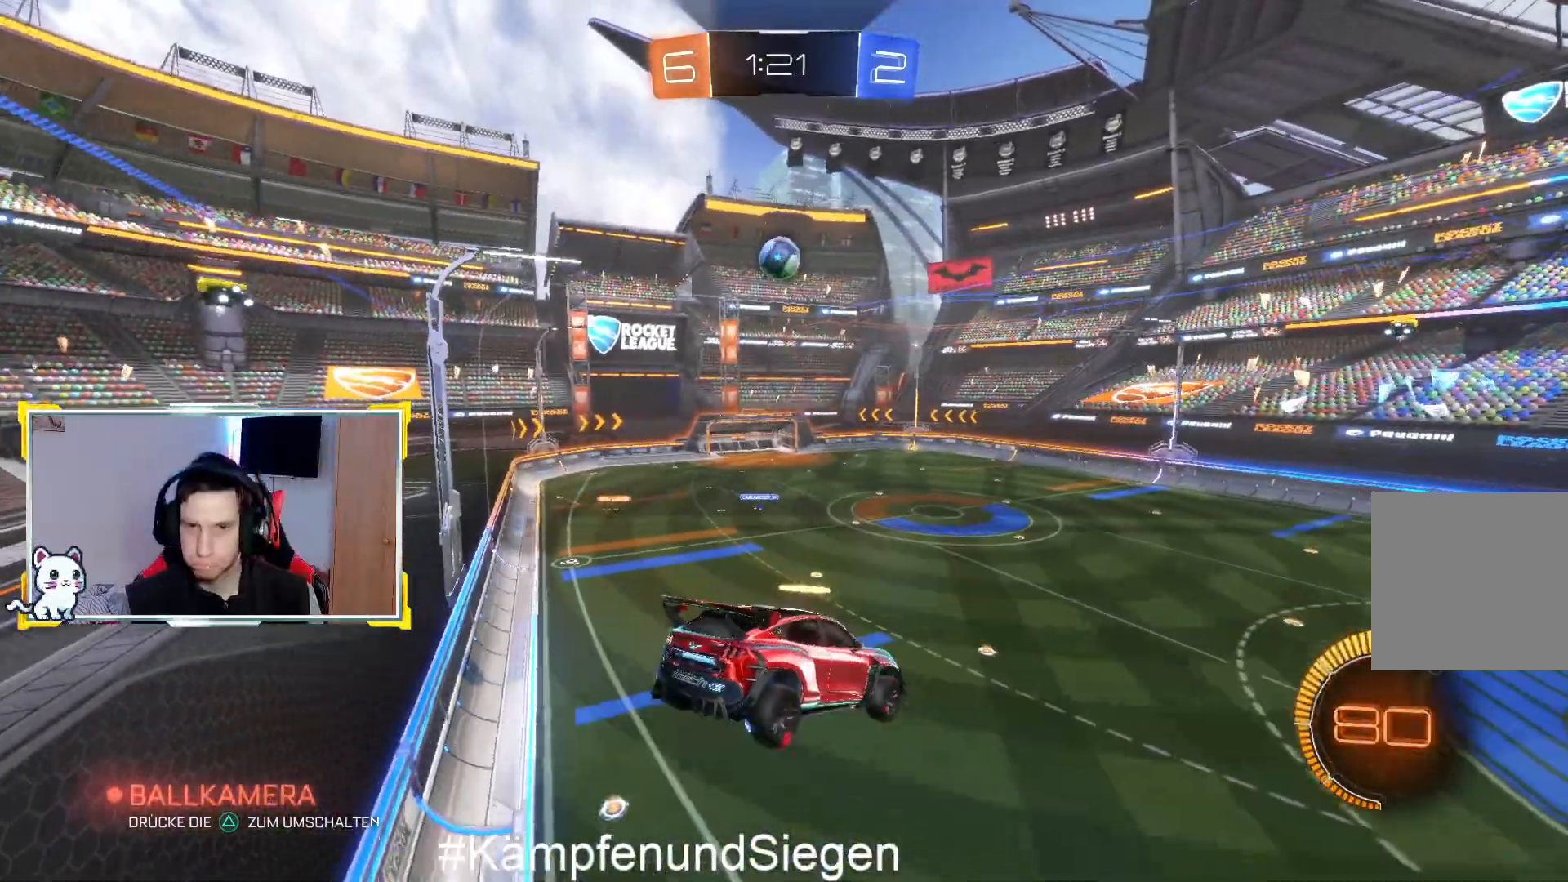
{"buttons": [], "left_stick": "center", "right_stick": "center", "events": [[33, "left_stick", "center"], [300, "left_stick", "right"], [367, "left_stick", "center"], [500, "R2", "up"]]}
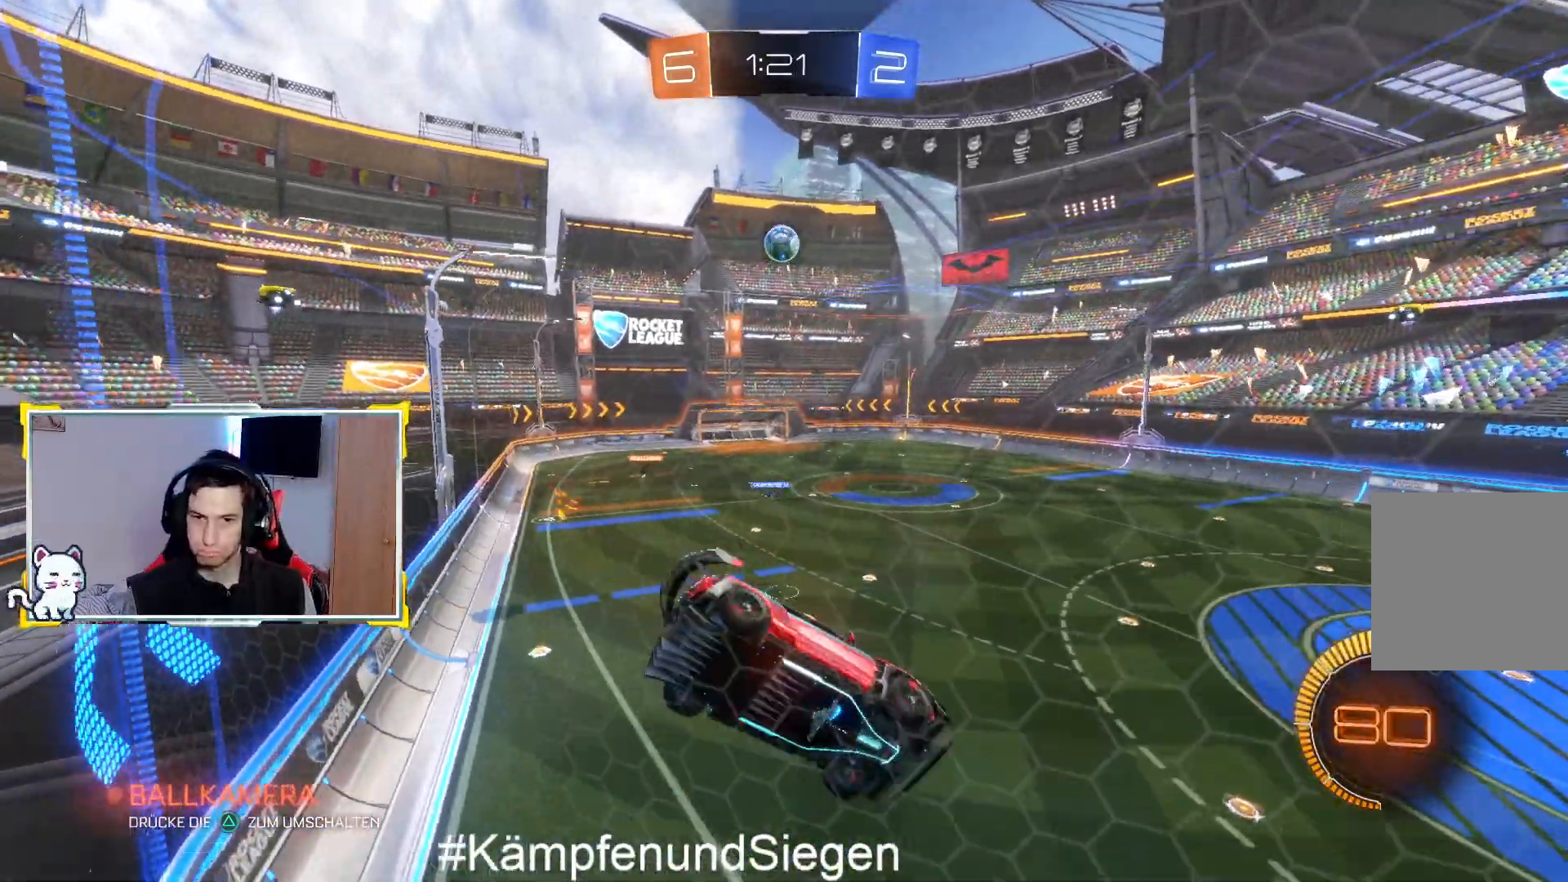
{"buttons": ["R2"], "left_stick": "left", "right_stick": "center", "events": [[133, "R2", "down"], [167, "left_stick", "down-left"], [367, "left_stick", "left"]]}
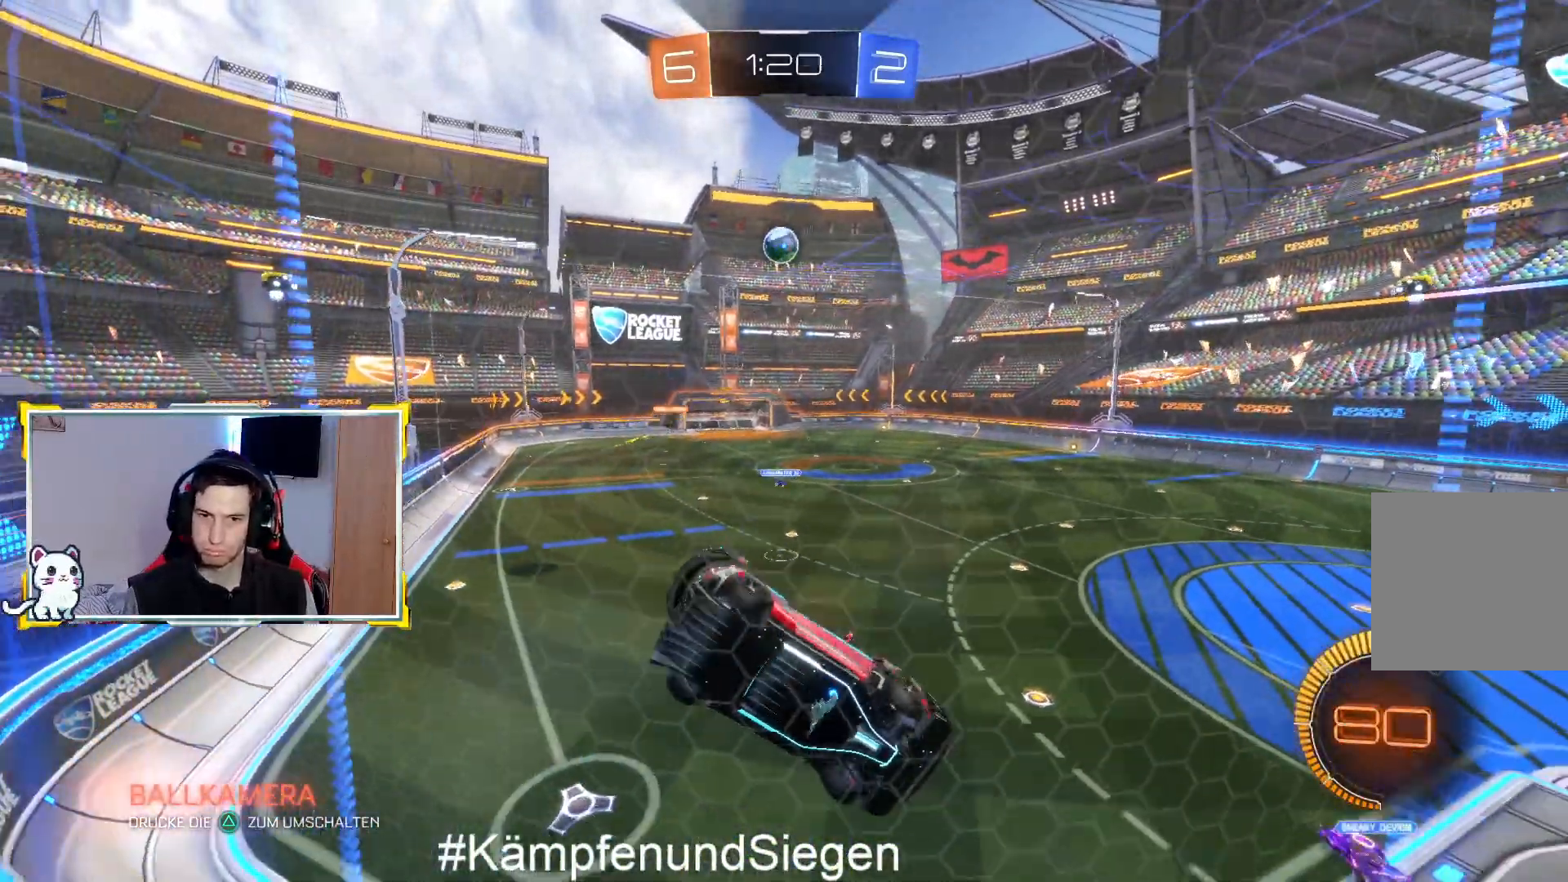
{"buttons": ["R2"], "left_stick": "left", "right_stick": "center", "events": []}
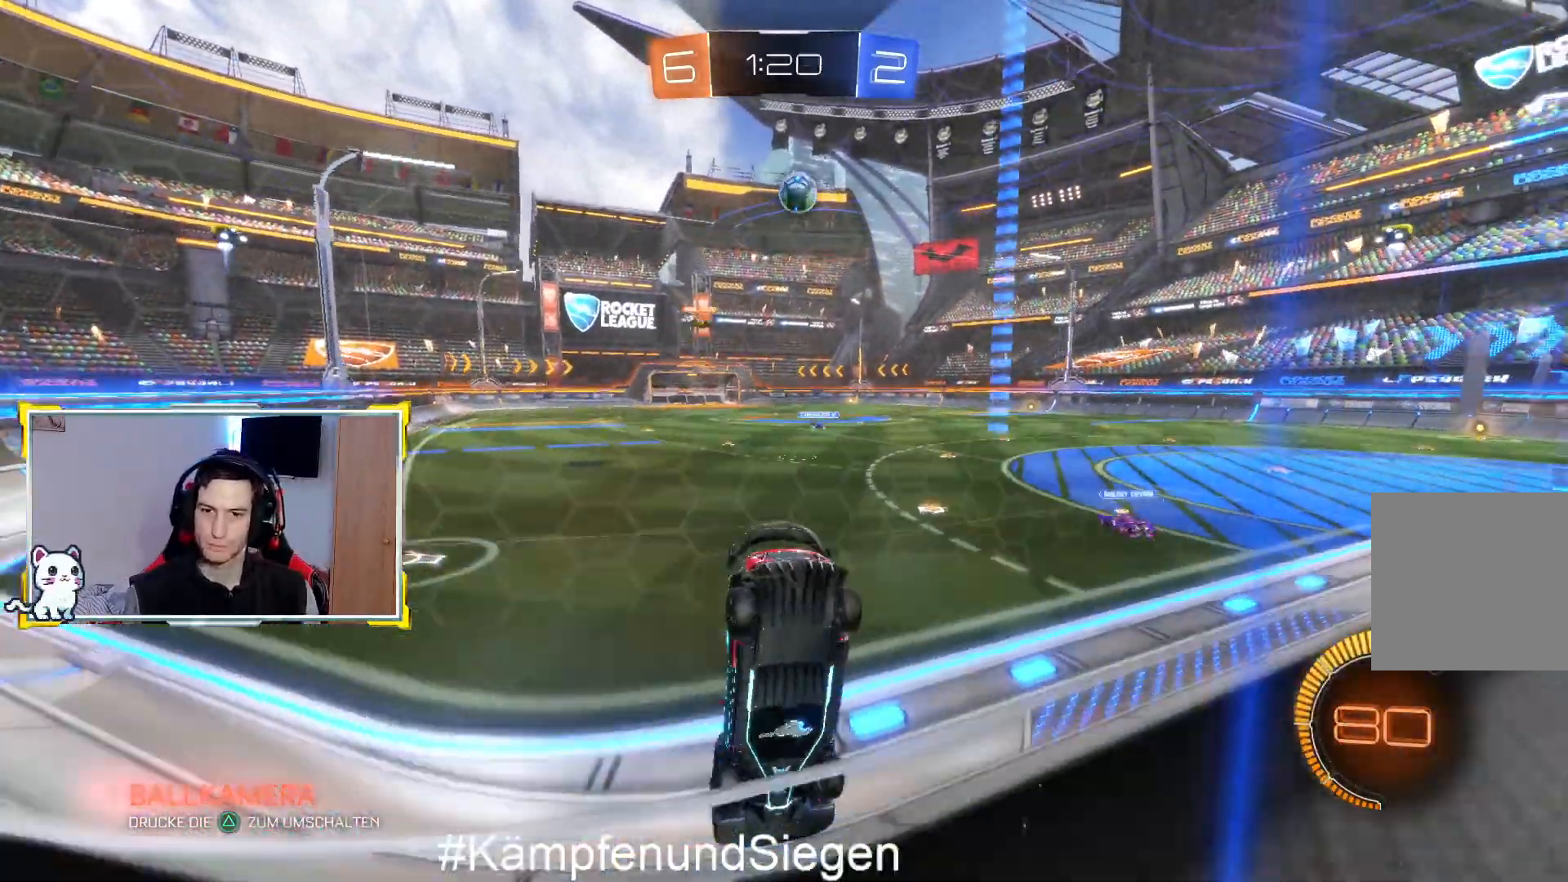
{"buttons": ["R2"], "left_stick": "center", "right_stick": "center", "events": [[333, "left_stick", "center"]]}
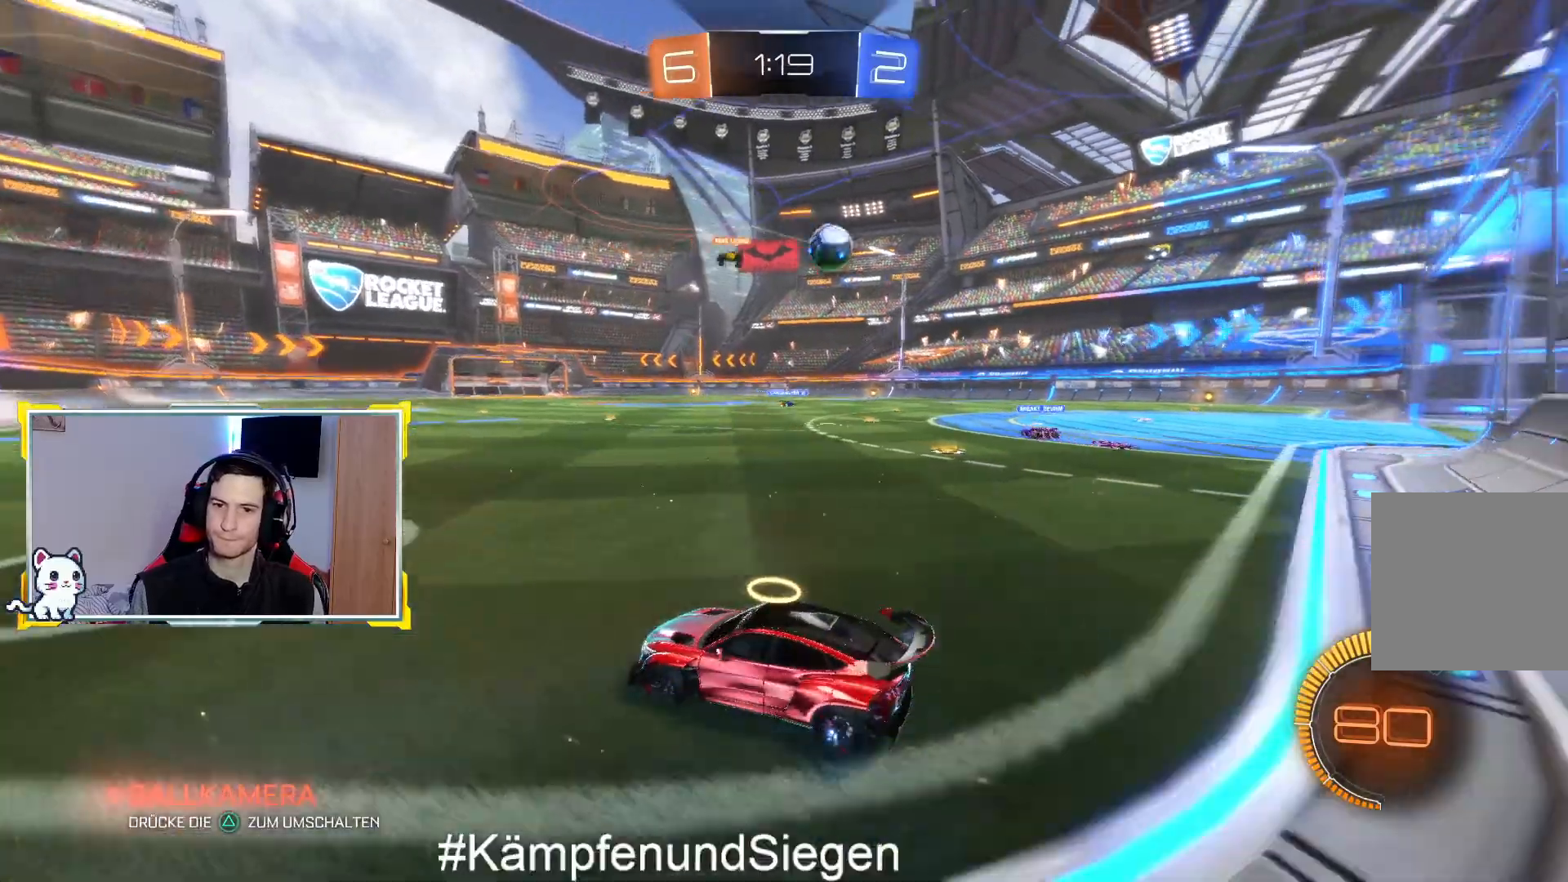
{"buttons": ["R2"], "left_stick": "center", "right_stick": "center", "events": []}
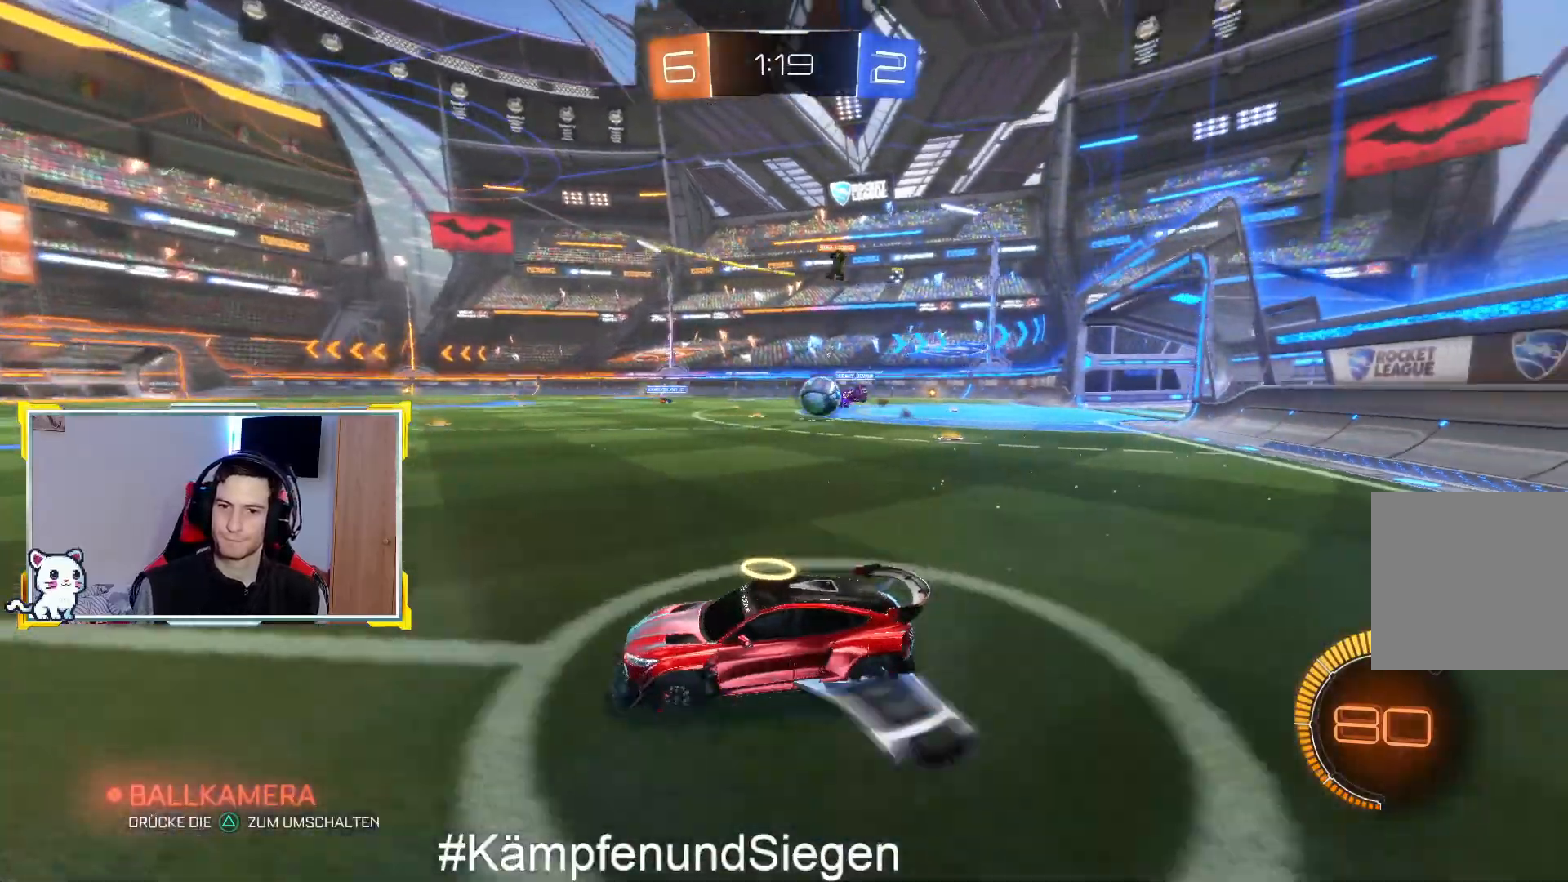
{"buttons": ["R2"], "left_stick": "right", "right_stick": "center", "events": [[167, "left_stick", "right"]]}
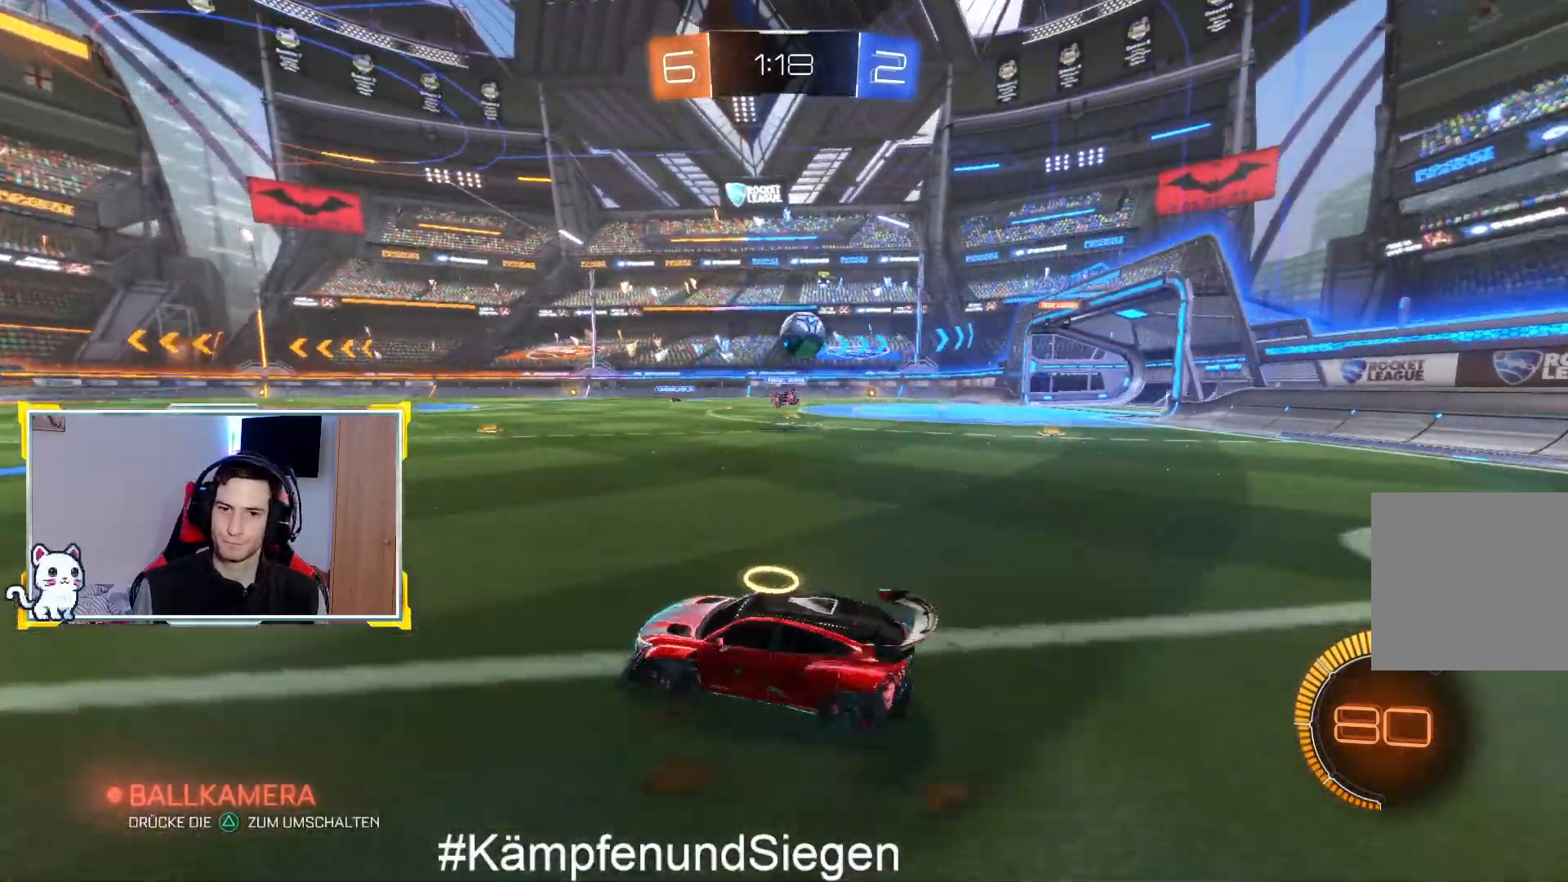
{"buttons": ["R2"], "left_stick": "up-right", "right_stick": "center", "events": [[67, "L2", "down"], [67, "R2", "up"], [200, "L2", "up"], [267, "R2", "down"], [267, "left_stick", "center"], [400, "left_stick", "up-right"]]}
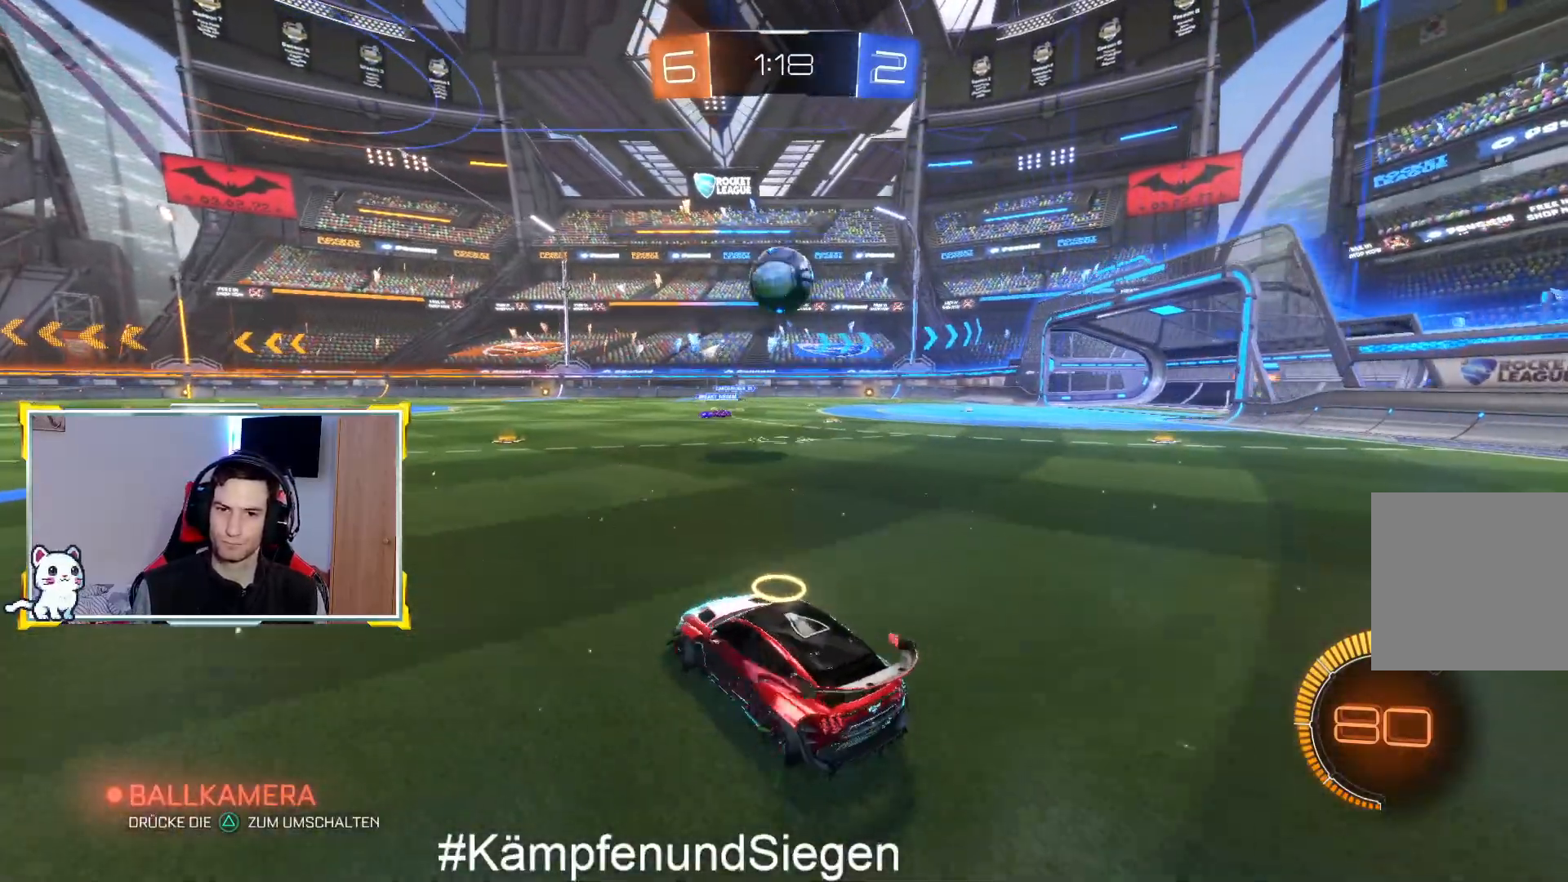
{"buttons": ["L3"], "left_stick": "up-right", "right_stick": "center", "events": [[100, "CIRCLE", "down"], [100, "left_stick", "center"], [233, "CROSS", "down"], [233, "left_stick", "down"], [400, "L3", "down"], [500, "CIRCLE", "up"], [500, "CROSS", "up"], [500, "R2", "up"], [500, "left_stick", "up-right"]]}
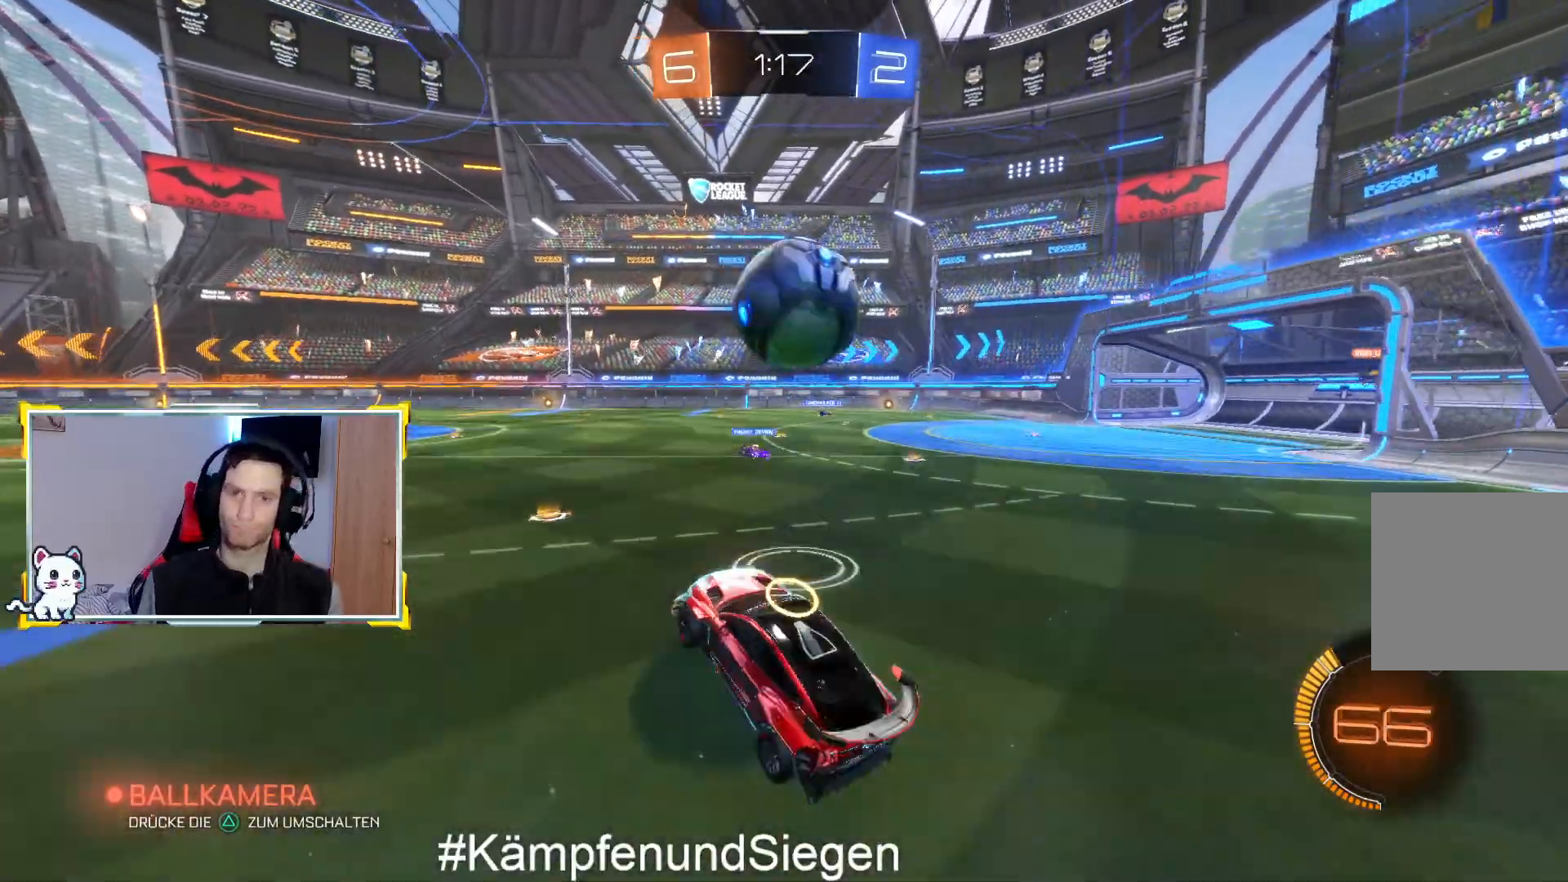
{"buttons": ["CROSS", "R1"], "left_stick": "up-right", "right_stick": "center", "events": [[67, "L3", "up"], [100, "CROSS", "down"], [100, "R1", "down"], [200, "CROSS", "up"], [200, "R1", "up"], [267, "CROSS", "down"], [267, "R1", "down"], [400, "CROSS", "up"], [400, "R1", "up"], [467, "CROSS", "down"], [467, "R1", "down"]]}
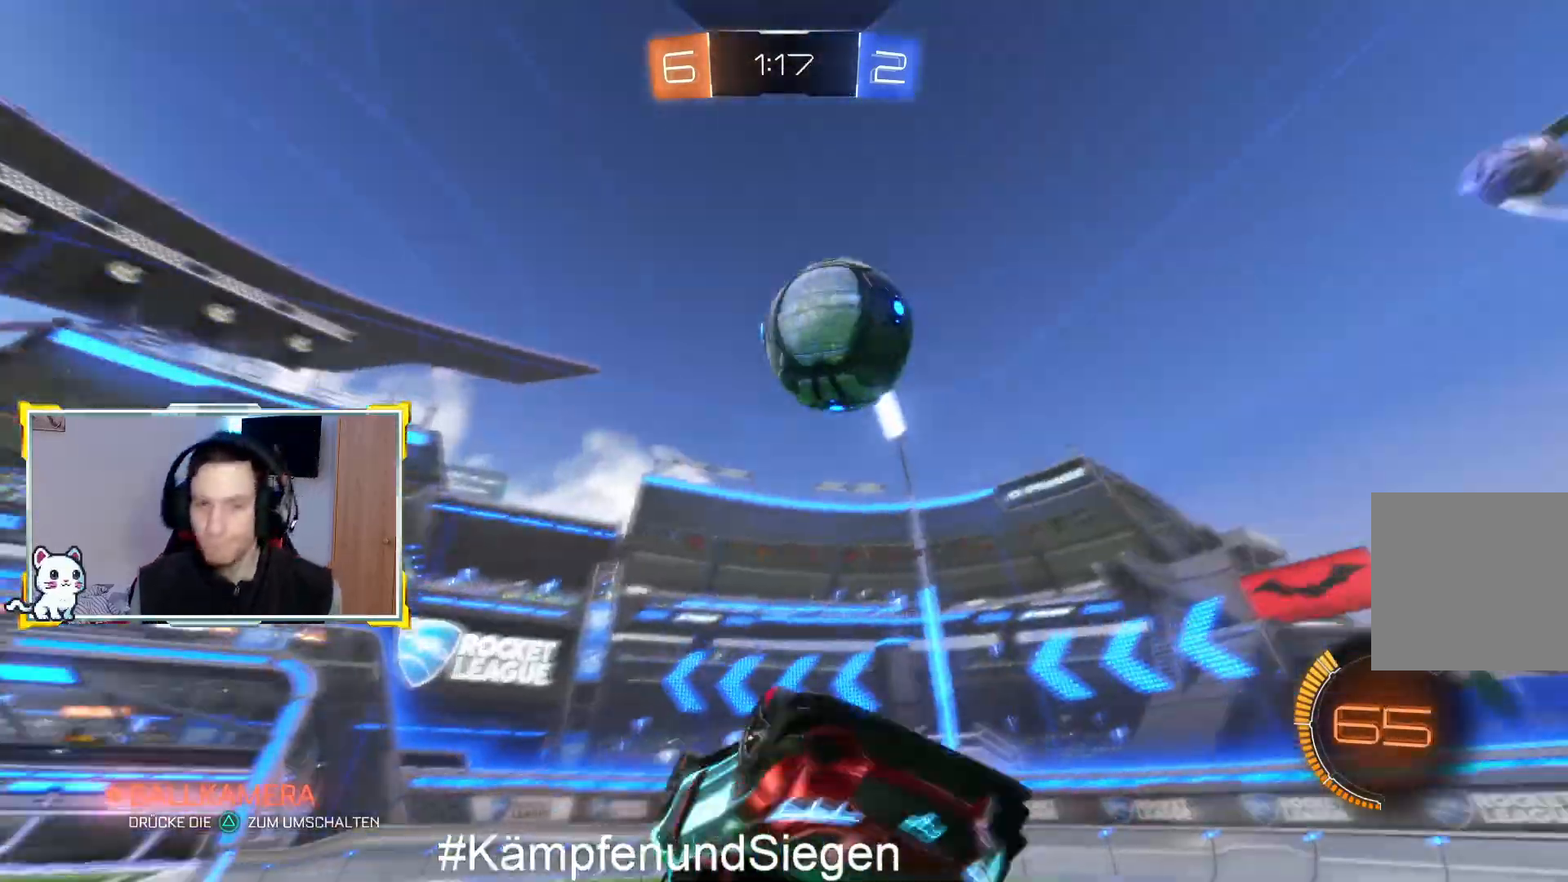
{"buttons": ["R2"], "left_stick": "center", "right_stick": "center", "events": [[67, "R1", "up"], [100, "CROSS", "up"], [200, "left_stick", "center"], [467, "R2", "down"]]}
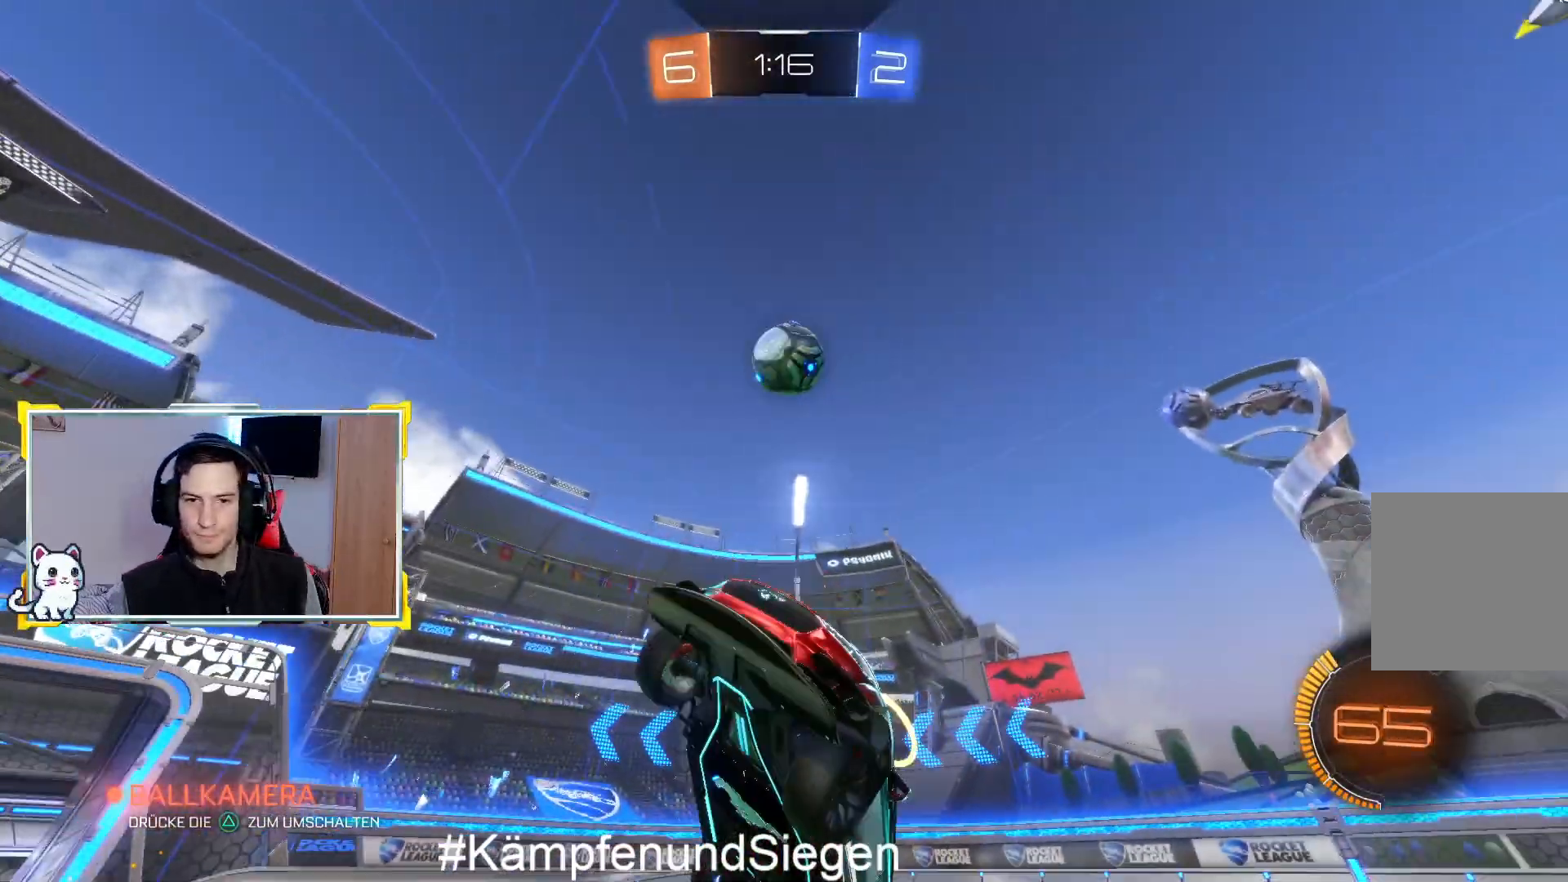
{"buttons": ["R2"], "left_stick": "center", "right_stick": "center", "events": [[233, "left_stick", "left"], [433, "left_stick", "center"]]}
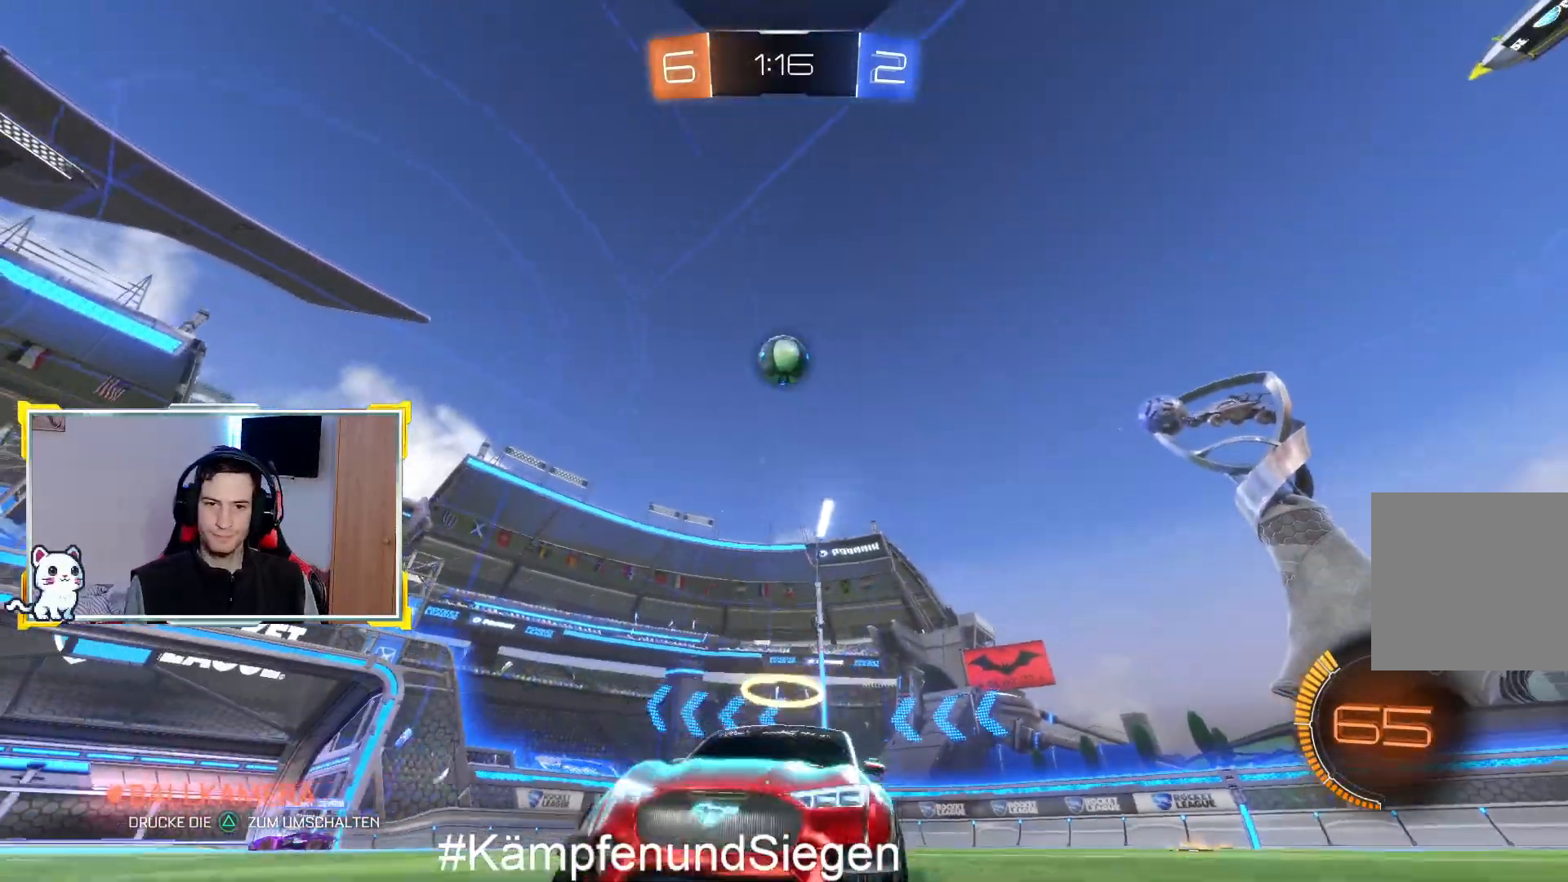
{"buttons": ["R2"], "left_stick": "center", "right_stick": "center", "events": [[200, "left_stick", "left"], [367, "left_stick", "center"]]}
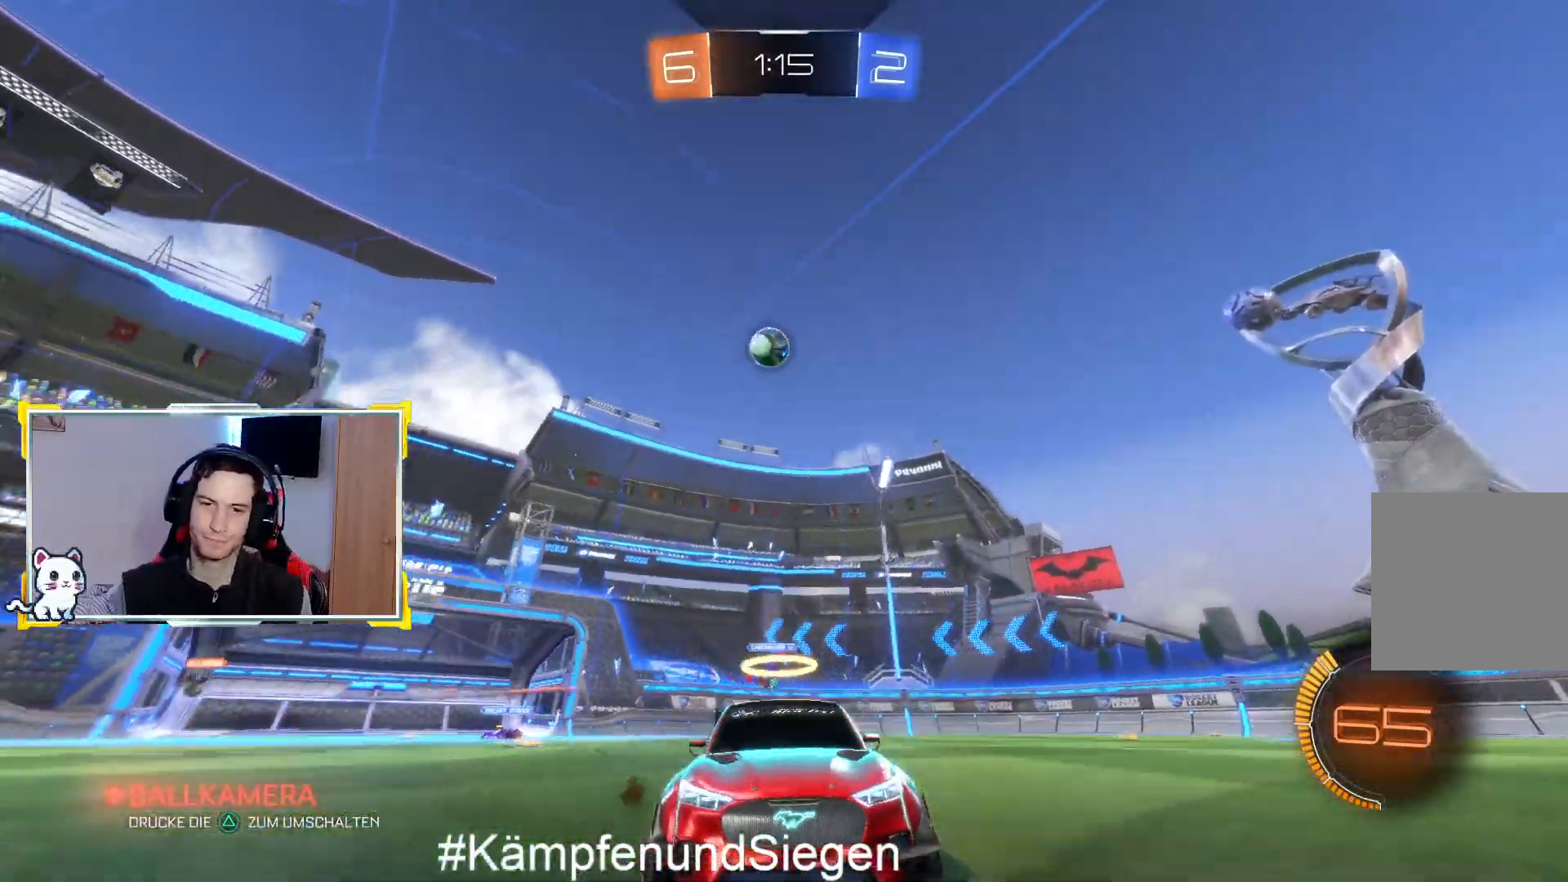
{"buttons": ["R2"], "left_stick": "center", "right_stick": "center", "events": []}
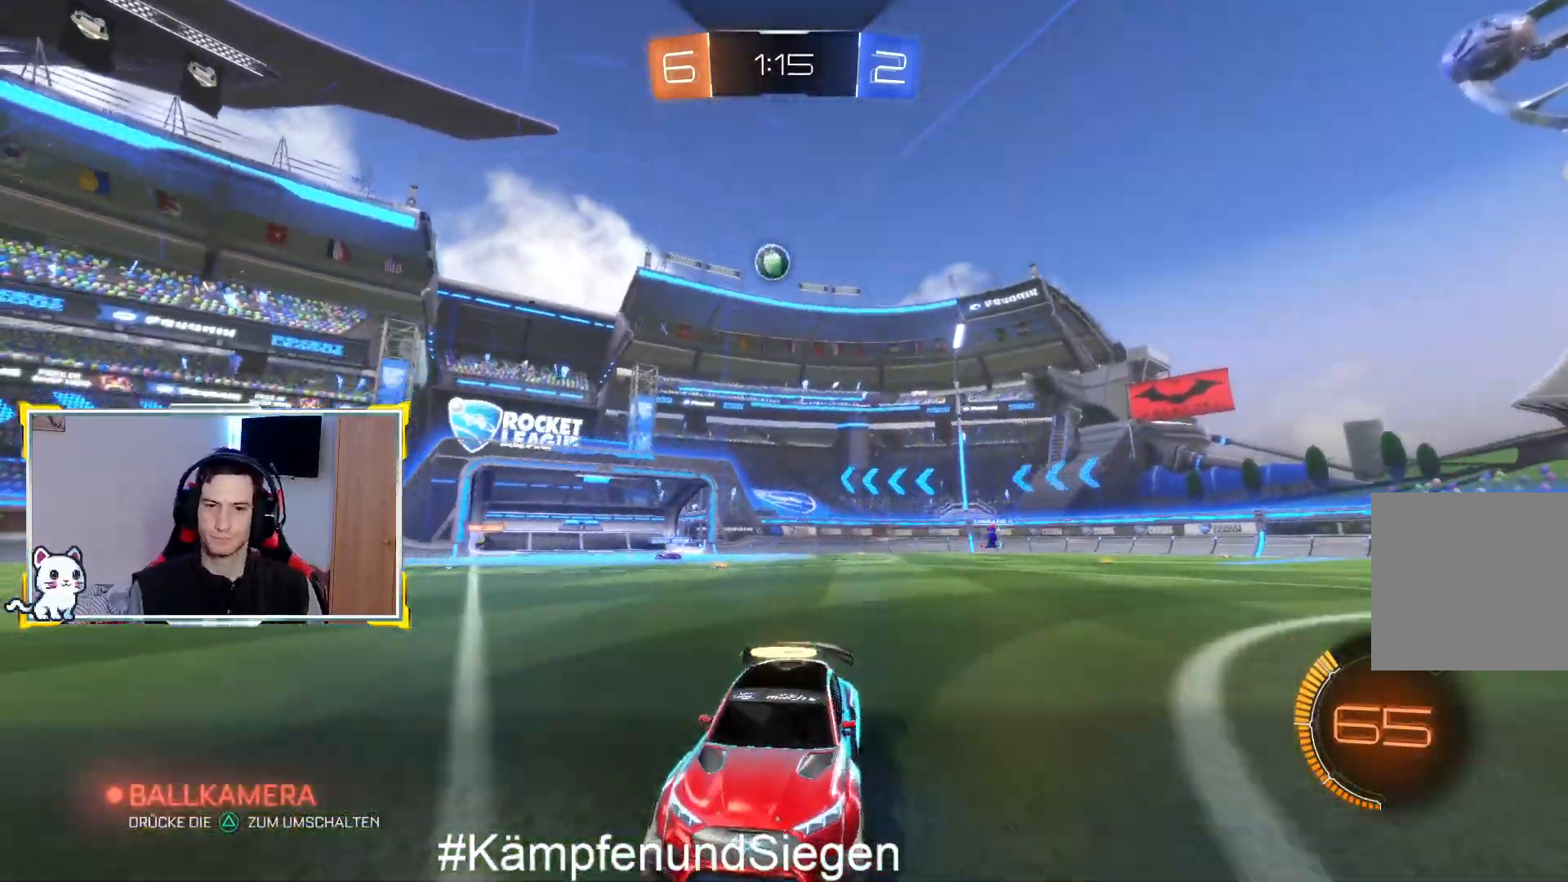
{"buttons": [], "left_stick": "right", "right_stick": "center", "events": [[67, "left_stick", "right"], [167, "SQUARE", "down"], [300, "R2", "up"], [300, "SQUARE", "up"]]}
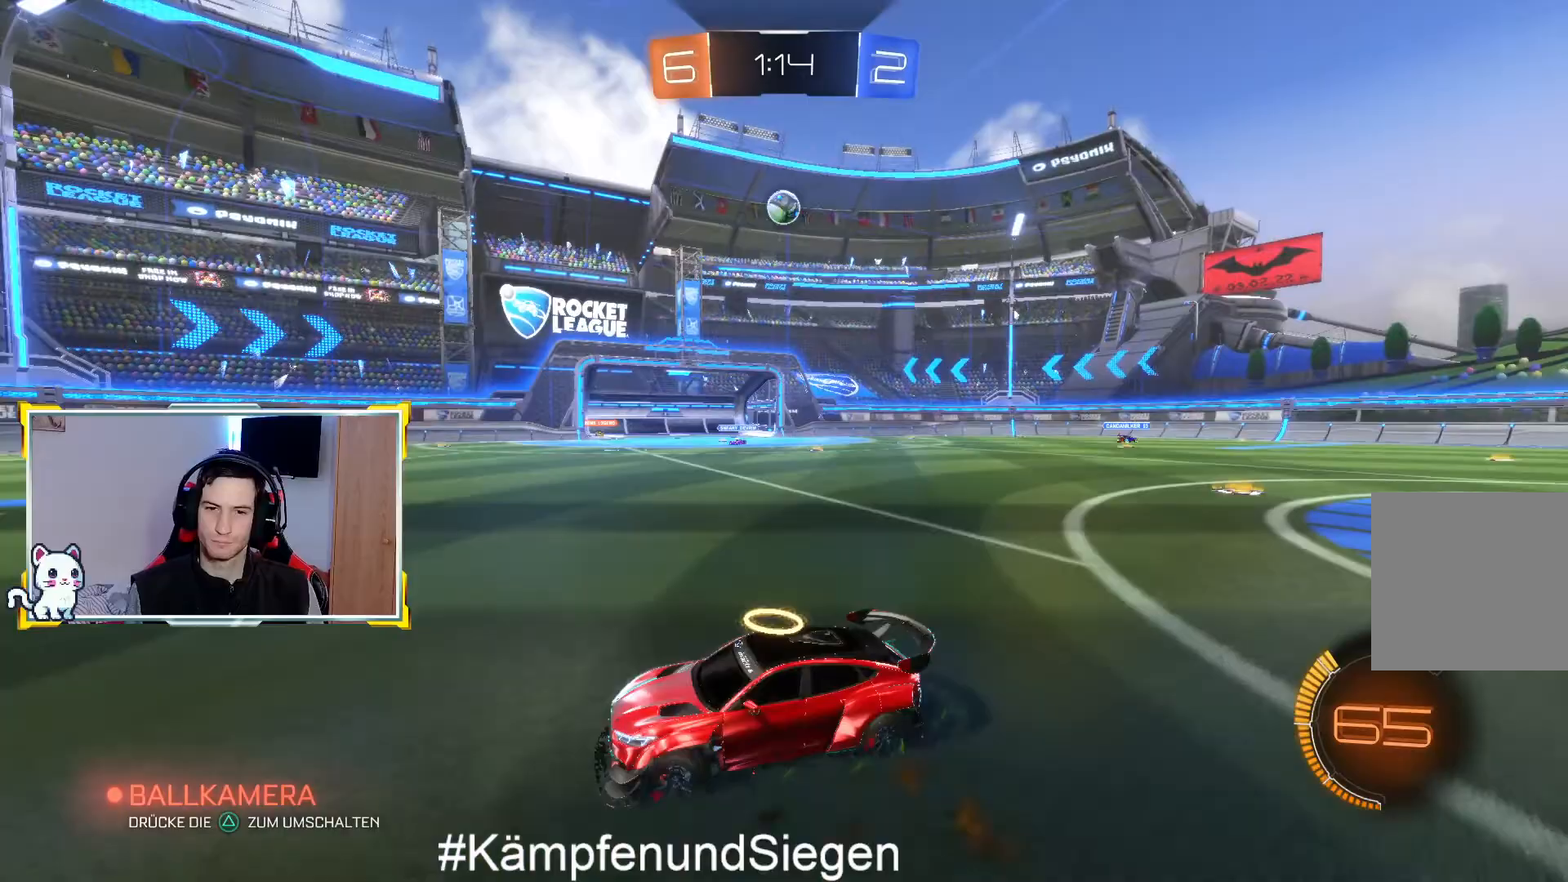
{"buttons": ["R2"], "left_stick": "left", "right_stick": "center", "events": [[133, "left_stick", "left"], [200, "R2", "down"]]}
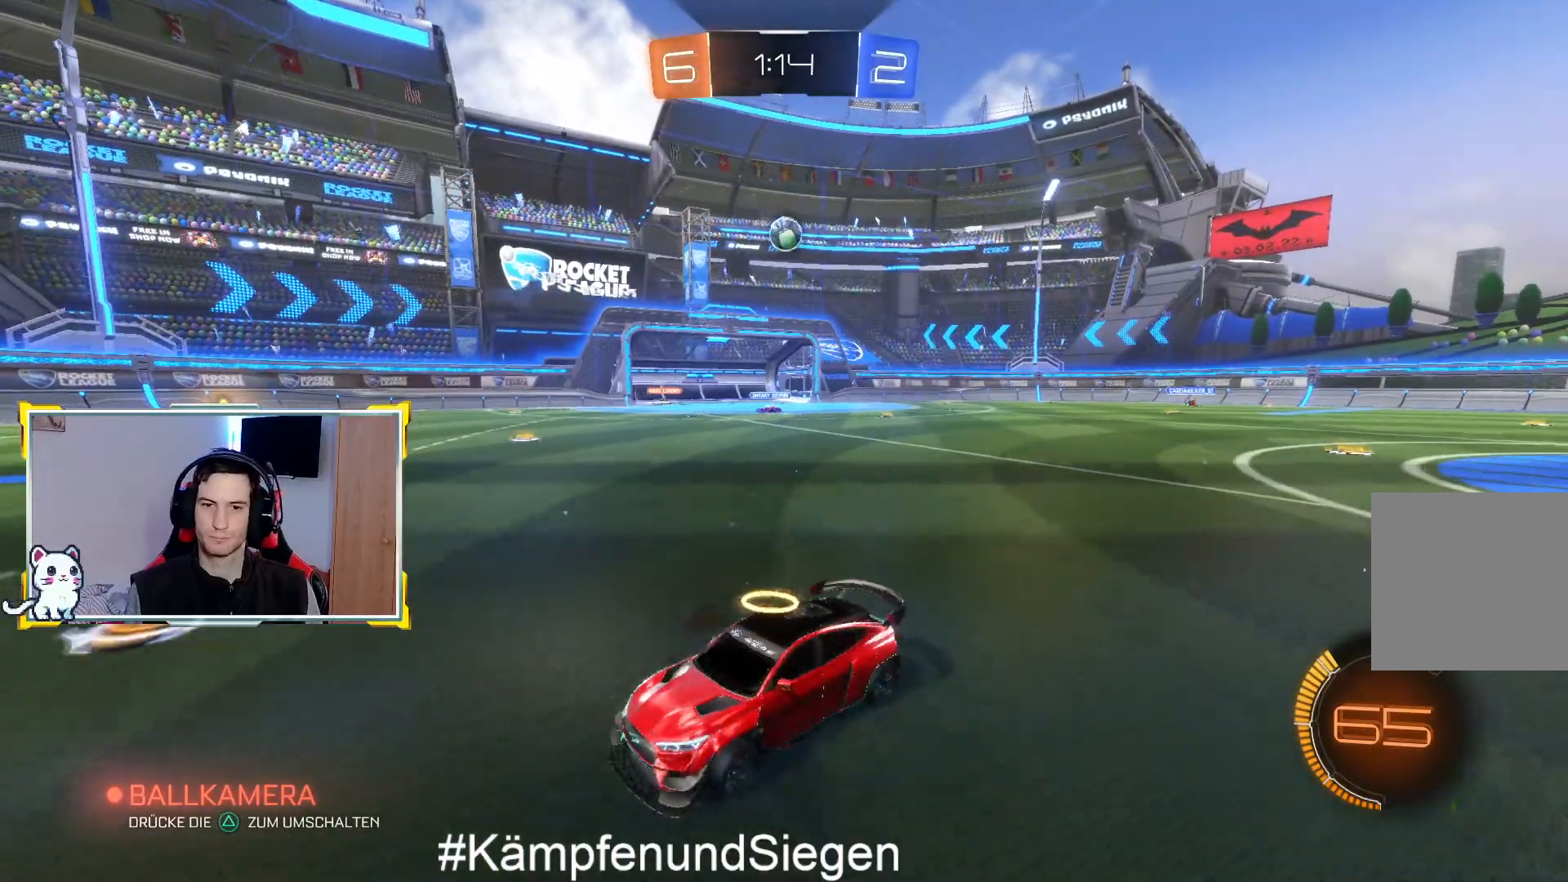
{"buttons": ["R2"], "left_stick": "center", "right_stick": "center", "events": [[233, "left_stick", "center"]]}
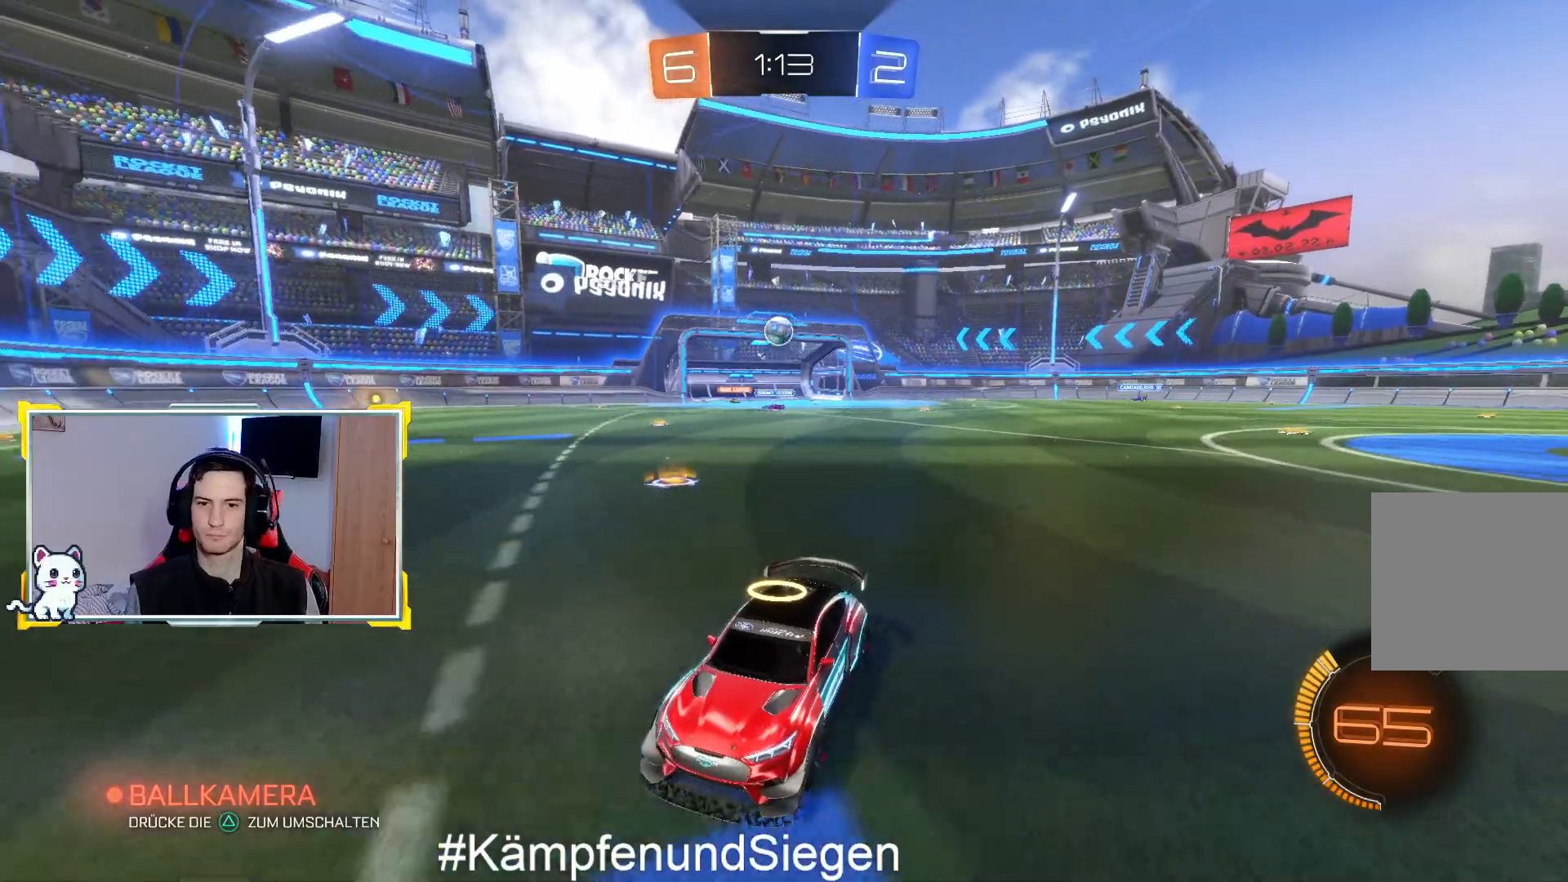
{"buttons": [], "left_stick": "right", "right_stick": "center", "events": [[133, "left_stick", "right"], [167, "SQUARE", "down"], [267, "R2", "up"], [300, "SQUARE", "up"]]}
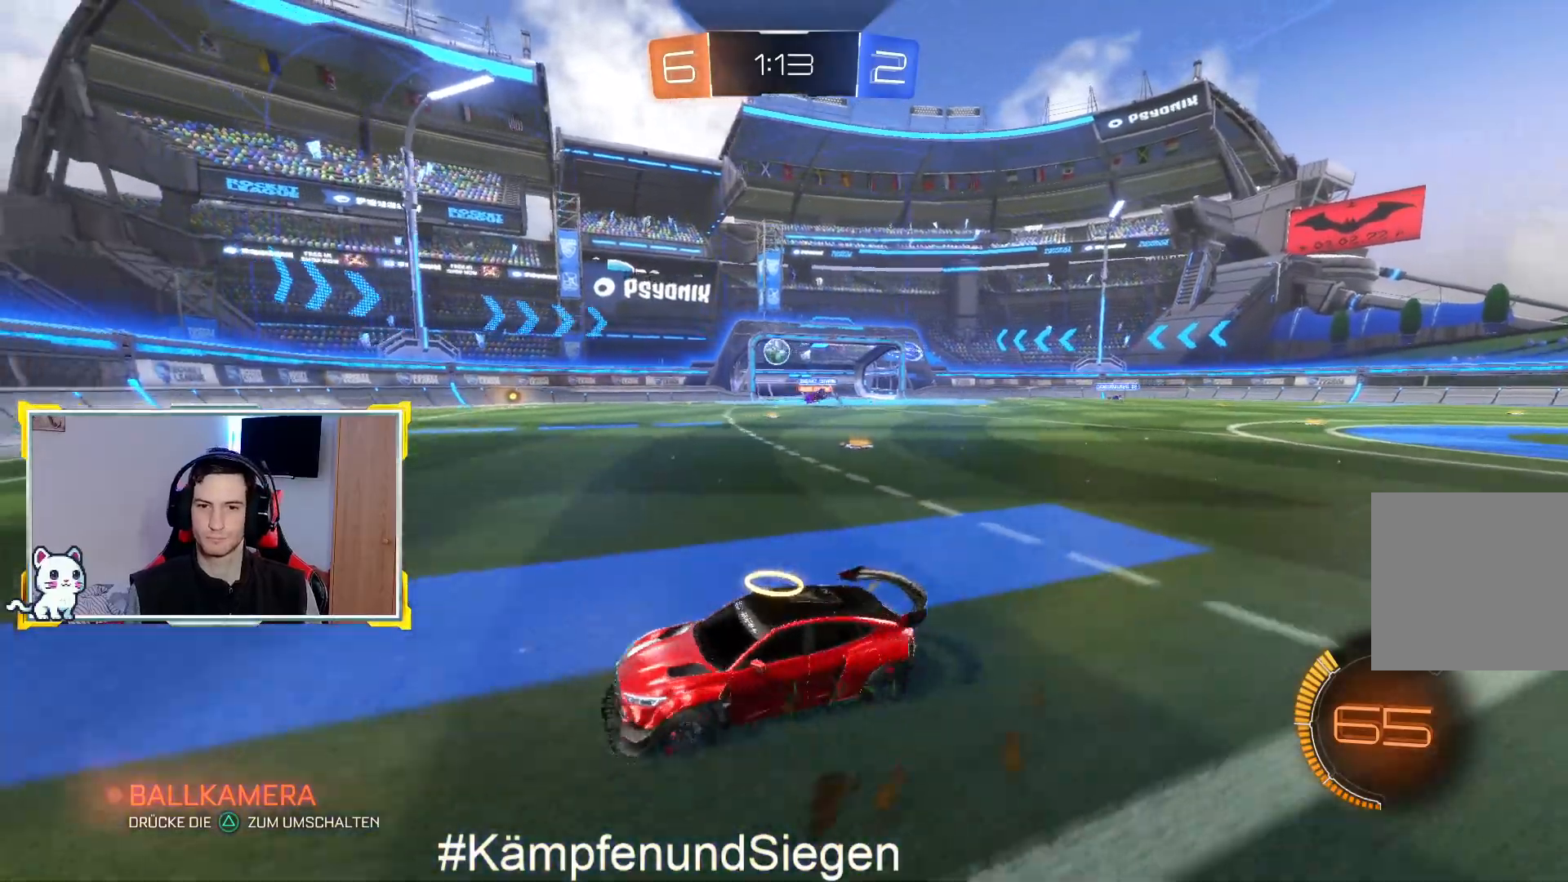
{"buttons": ["R2"], "left_stick": "left", "right_stick": "center", "events": [[100, "R2", "down"], [133, "left_stick", "center"], [267, "left_stick", "down-left"], [333, "left_stick", "left"]]}
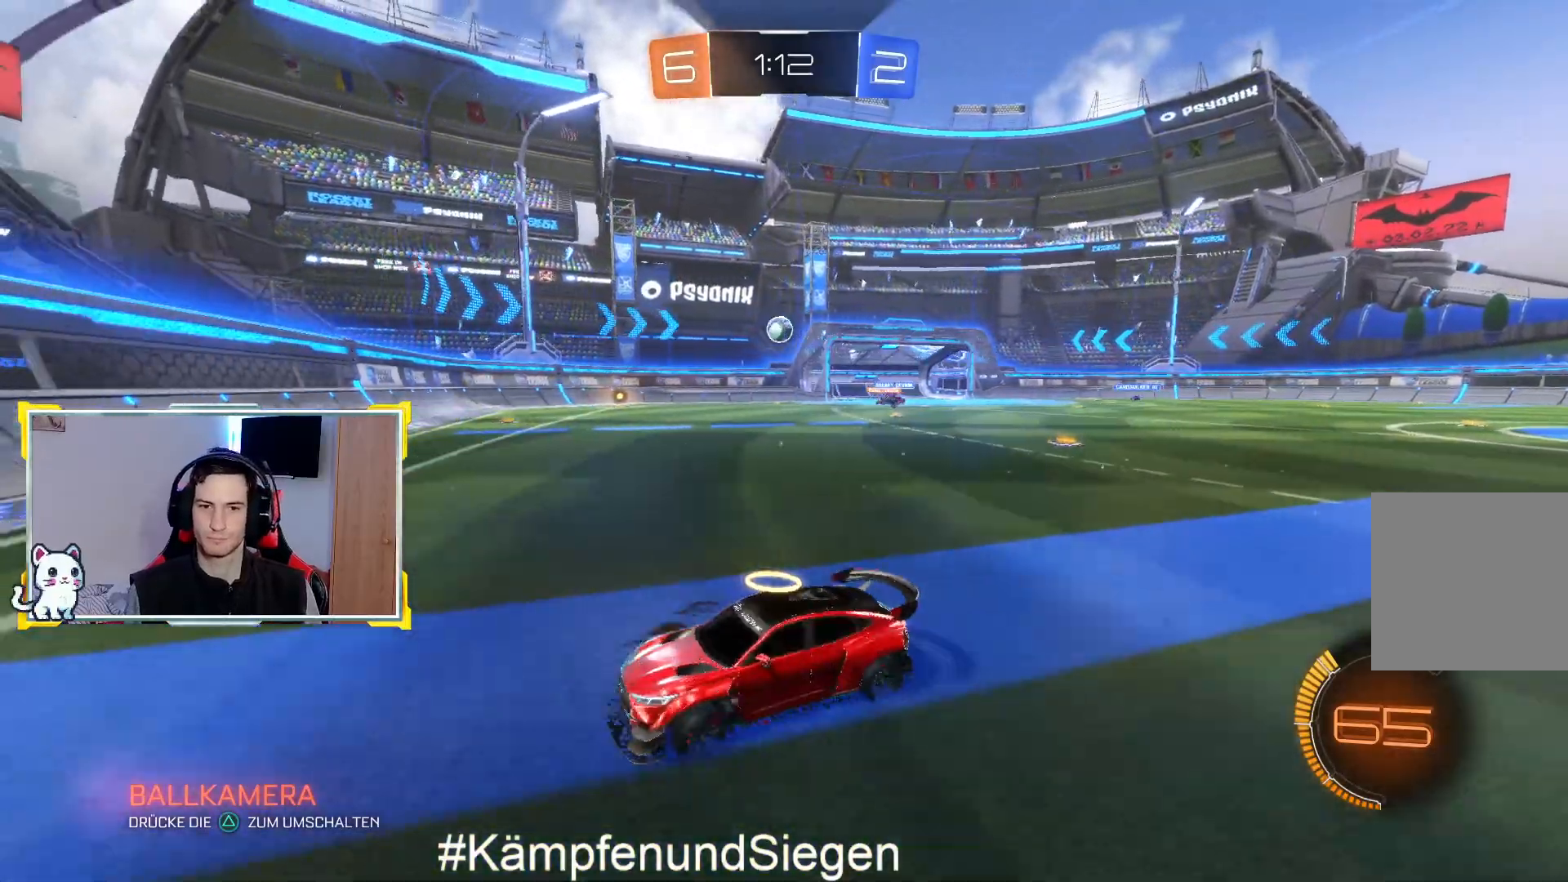
{"buttons": [], "left_stick": "right", "right_stick": "center", "events": [[33, "SQUARE", "down"], [100, "R2", "up"], [100, "left_stick", "down-left"], [167, "SQUARE", "up"], [233, "left_stick", "right"], [300, "SQUARE", "down"], [433, "SQUARE", "up"]]}